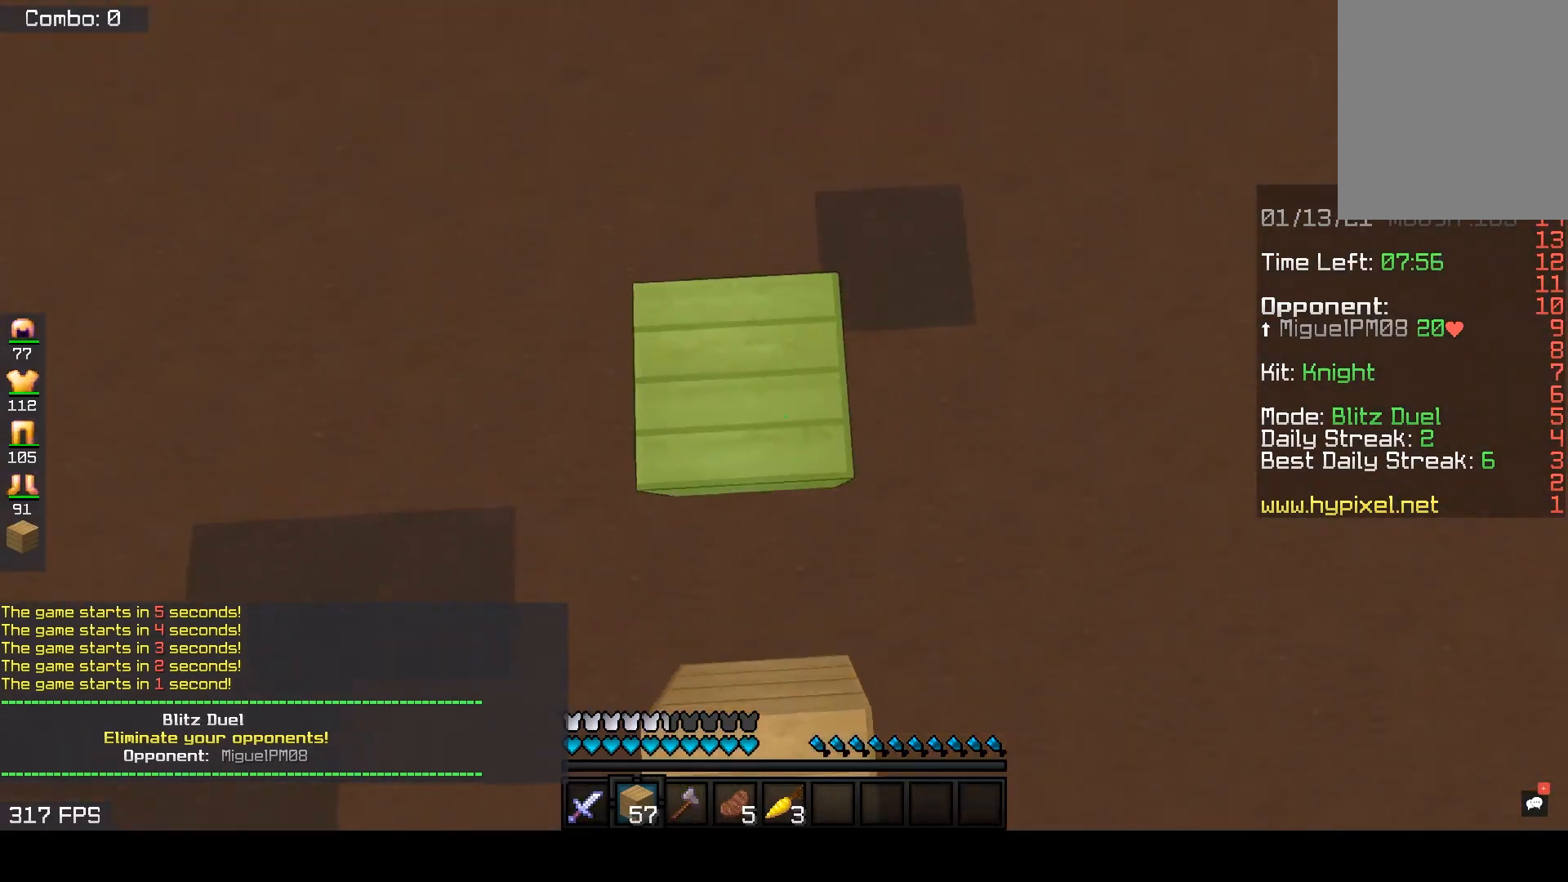
Gameplay with keyboard and mouse; each line is a JSON object with the keys and mouse buttons held at the frame after it. "events" lists presses ("down") and releases ("up") of "a", "d", "s", "space", "w", "mouse_left" and "mouse_right" between this image and that frame as [ms after this image, input, new state], when the widget could be followed in between. "mouse_left", "mouse_right" = the "left", "right" buttons of the "mouse" list. No other keys are recorded. Fast repeated clicks can show as one long hold. Mouse movement is not recorded.
{"keys": ["space", "w"], "mouse": [], "events": [[67, "mouse_right", "up"], [150, "mouse_right", "down"], [267, "mouse_right", "up"], [333, "mouse_right", "down"], [467, "mouse_right", "up"]]}
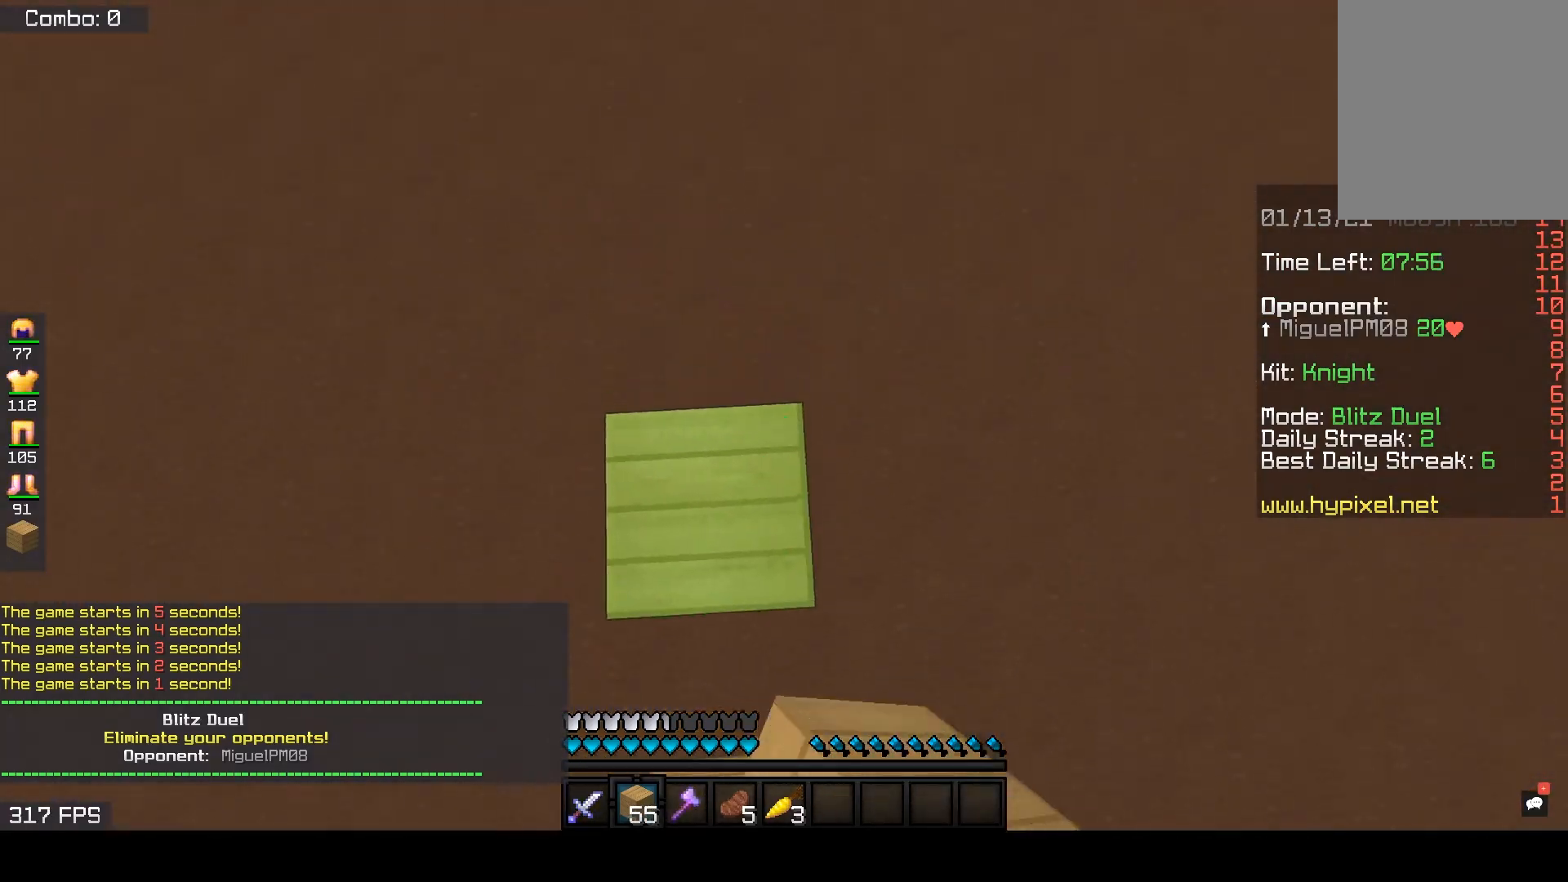
{"keys": ["space", "w"], "mouse": ["right"], "events": [[33, "mouse_right", "down"], [167, "mouse_right", "up"], [233, "mouse_right", "down"], [367, "mouse_right", "up"], [433, "mouse_right", "down"]]}
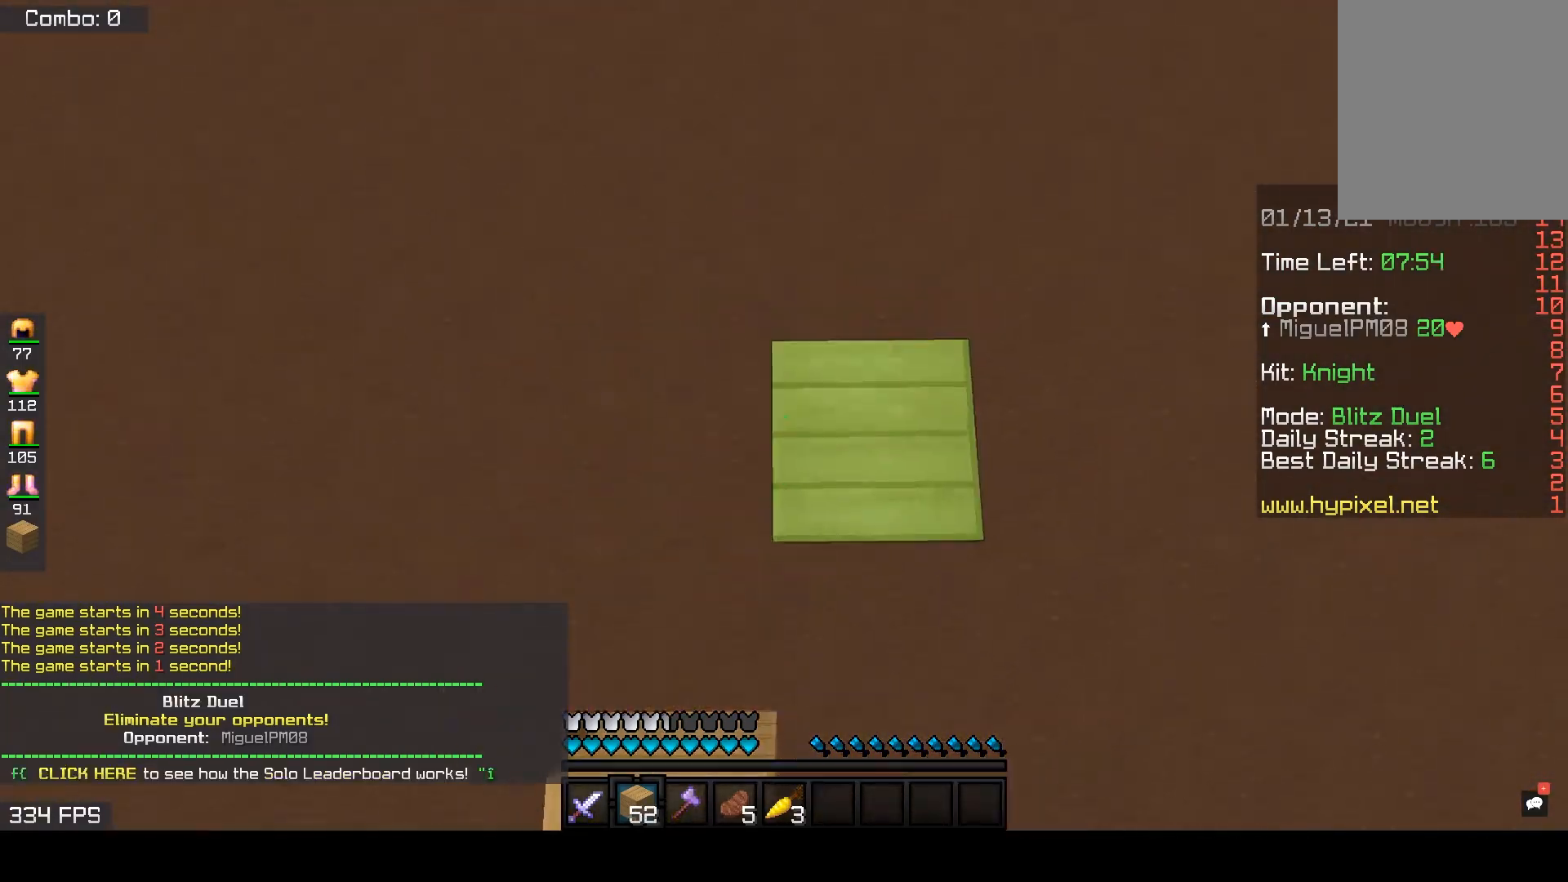
{"keys": ["space", "w"], "mouse": [], "events": [[67, "mouse_right", "up"]]}
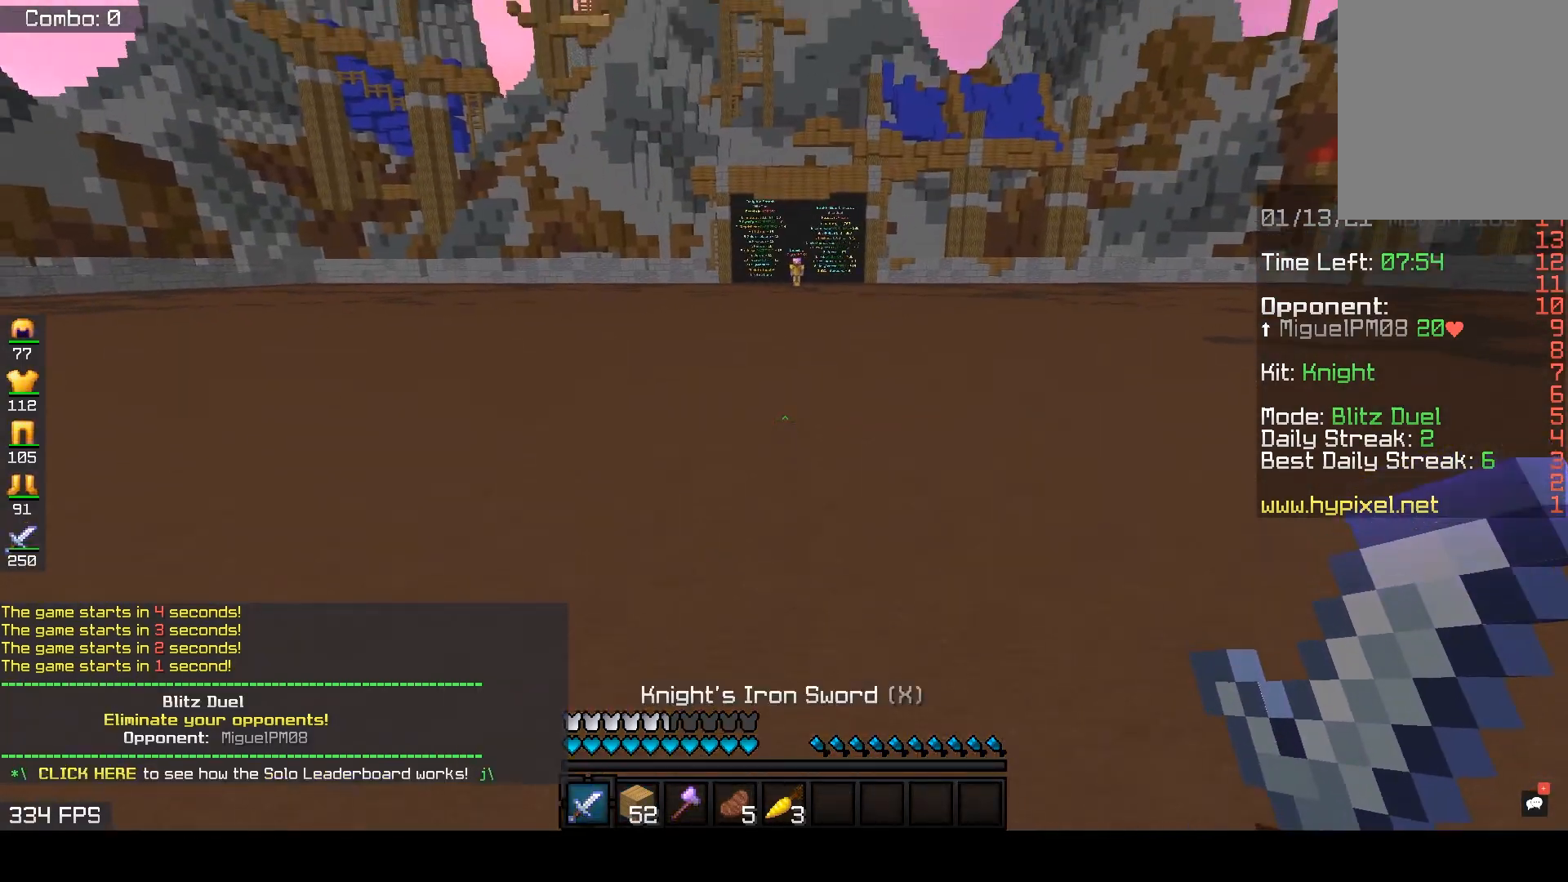
{"keys": ["space", "w"], "mouse": [], "events": []}
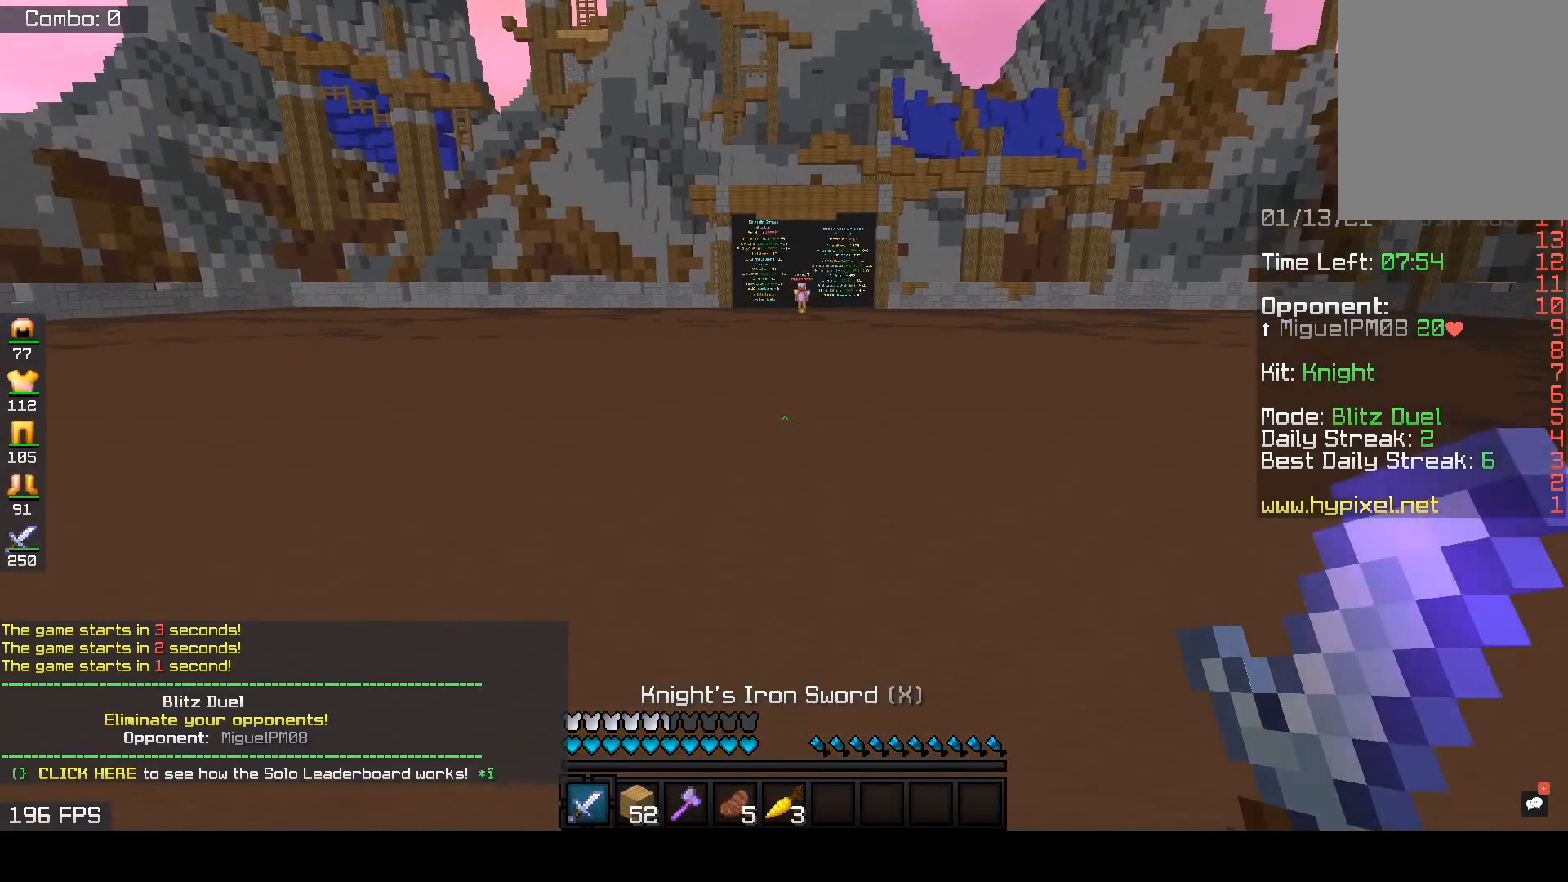
{"keys": ["space", "w"], "mouse": [], "events": []}
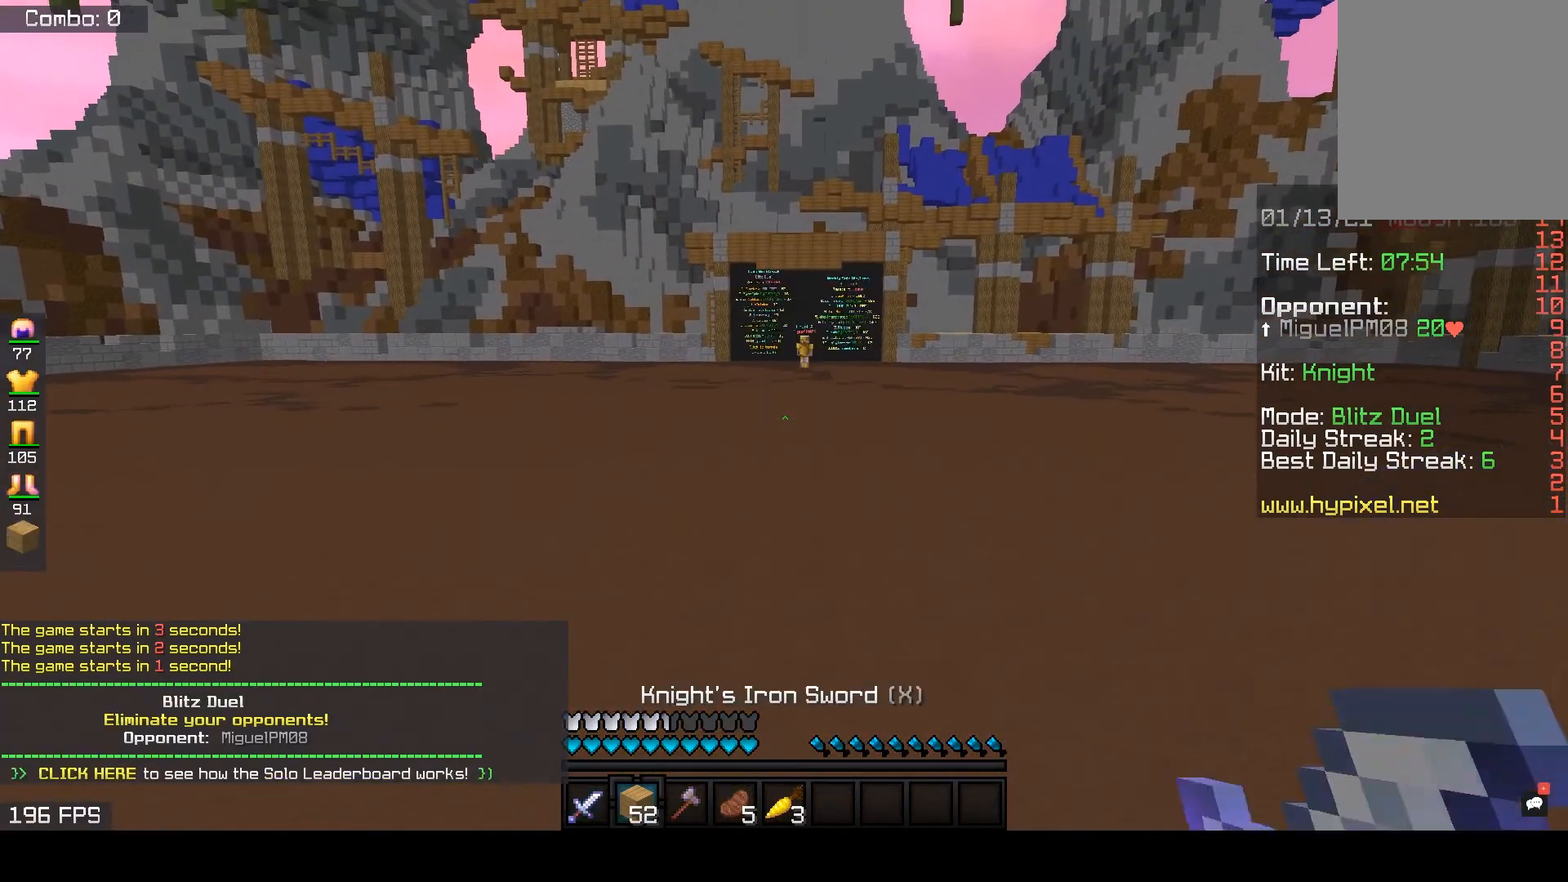
{"keys": ["space", "w"], "mouse": ["right"], "events": [[317, "mouse_right", "down"]]}
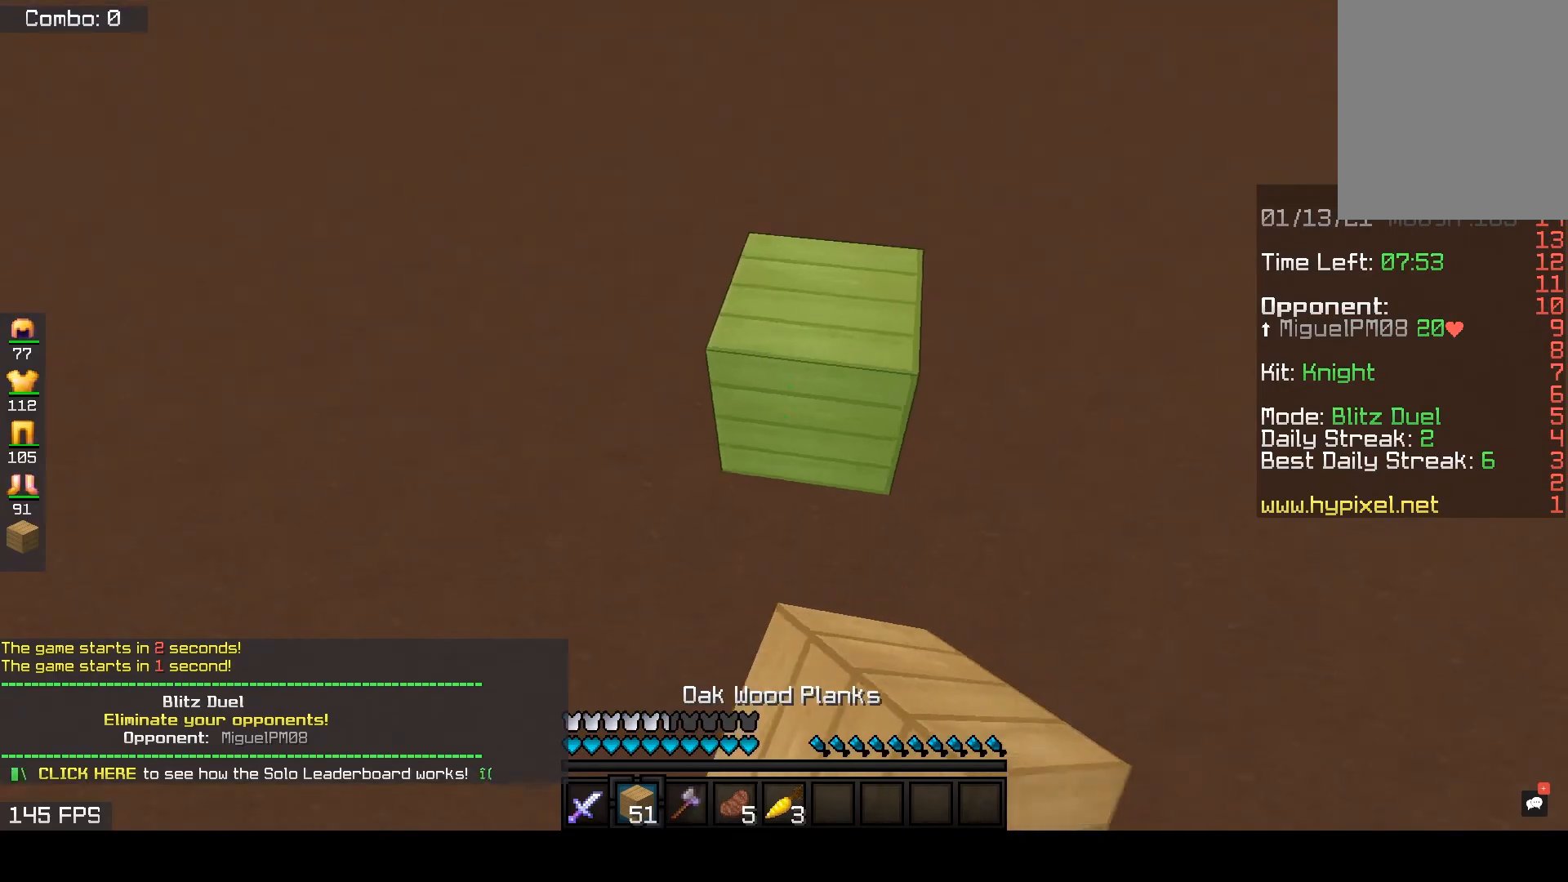
{"keys": ["space", "w"], "mouse": [], "events": [[67, "mouse_right", "up"]]}
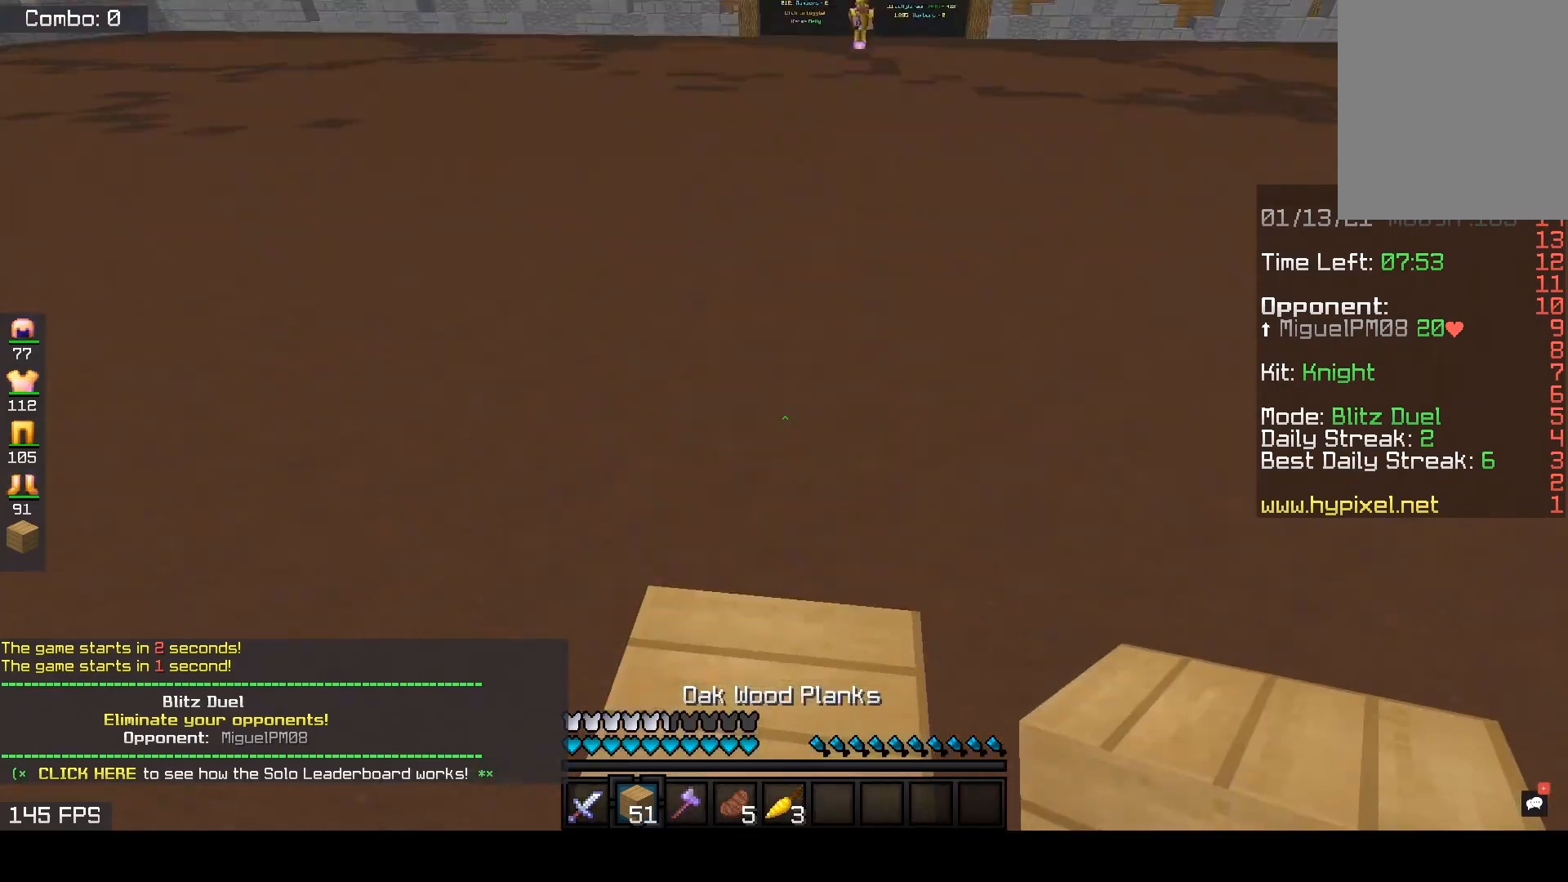
{"keys": ["space", "w"], "mouse": [], "events": []}
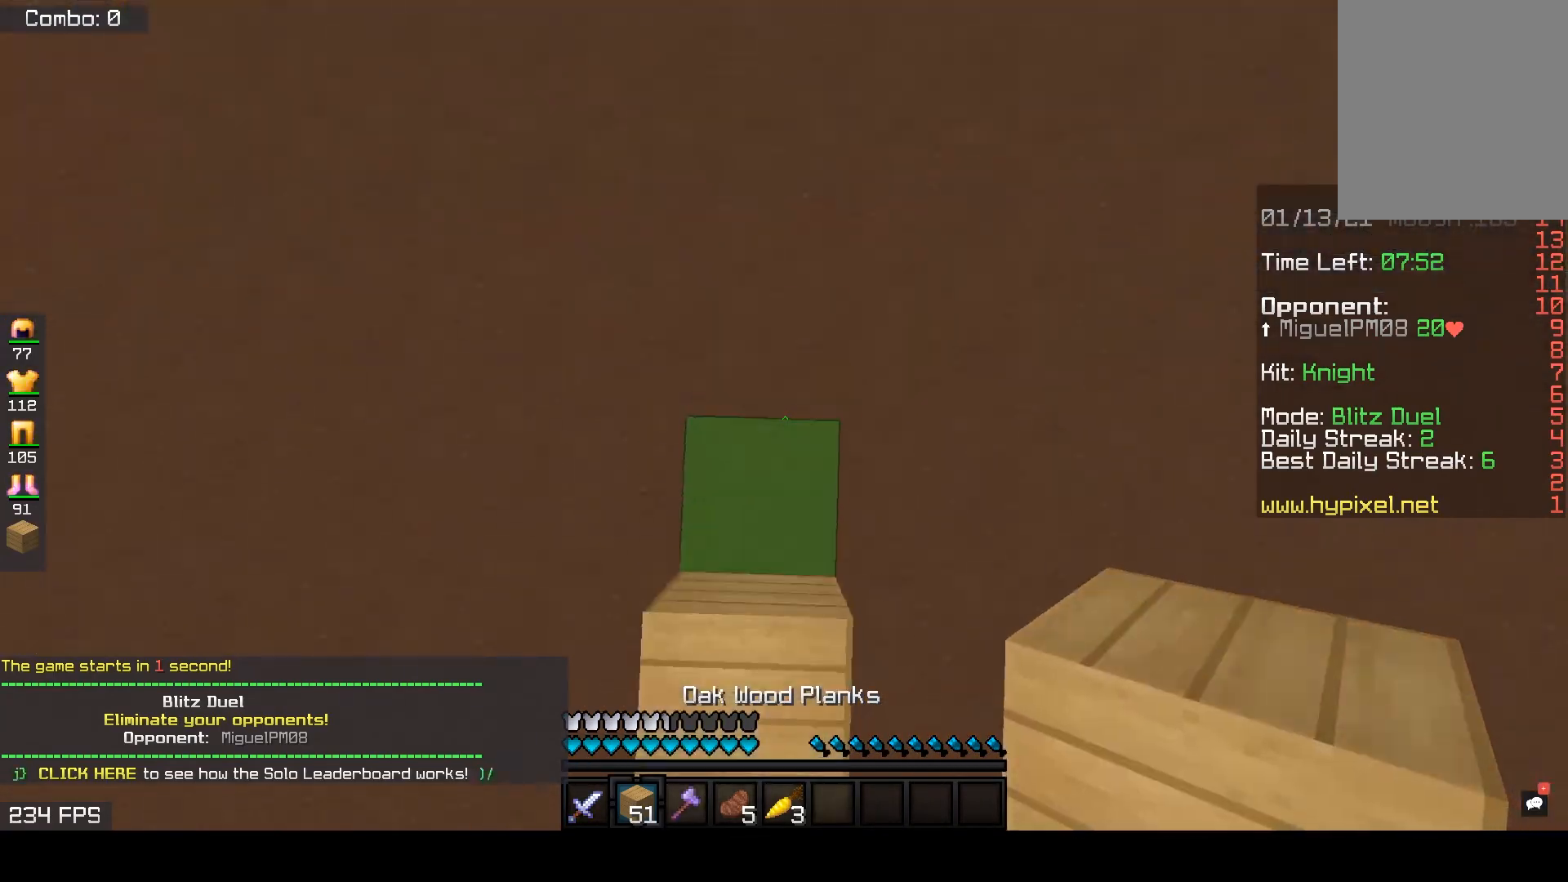
{"keys": ["space", "w"], "mouse": ["right"], "events": [[33, "mouse_right", "down"], [200, "mouse_right", "up"], [267, "mouse_right", "down"], [417, "mouse_right", "up"], [483, "mouse_right", "down"]]}
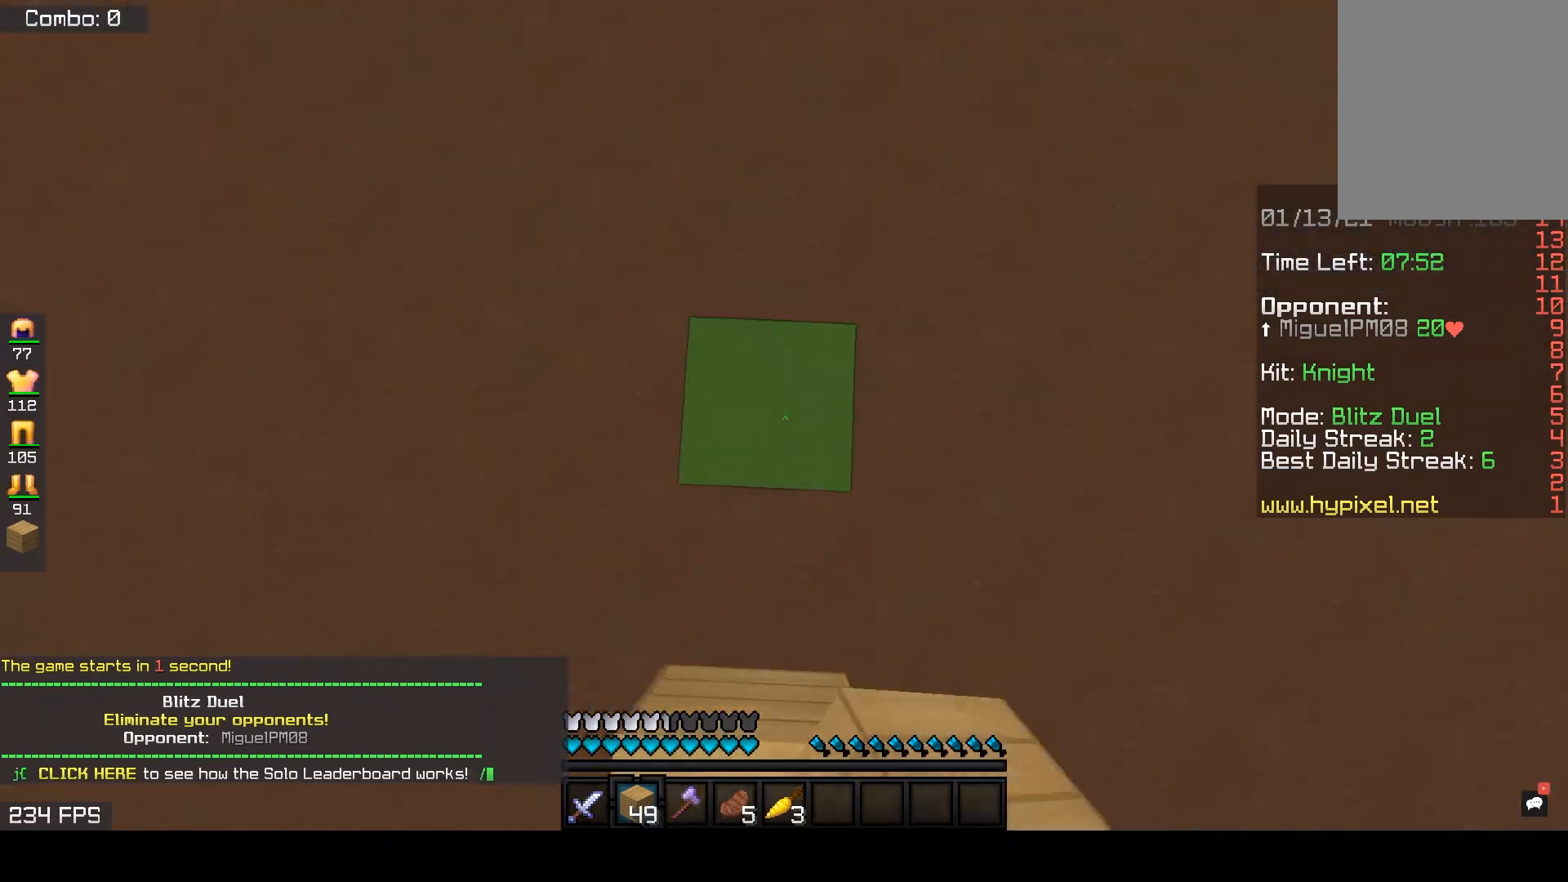
{"keys": ["space", "w"], "mouse": ["right"], "events": [[117, "mouse_right", "up"], [200, "mouse_right", "down"], [300, "mouse_right", "up"], [400, "mouse_right", "down"]]}
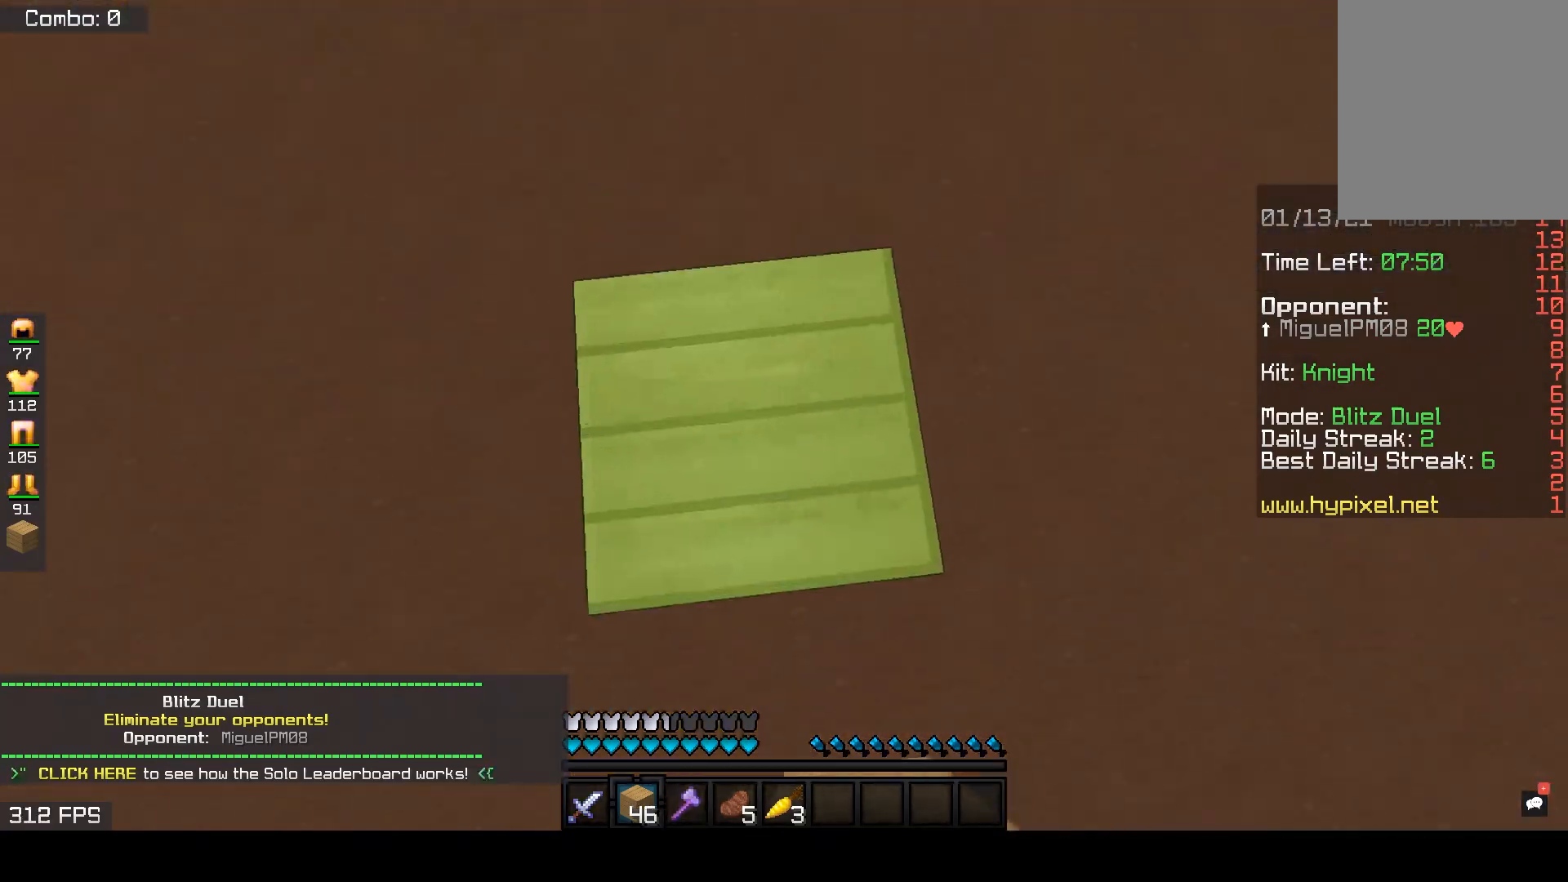
{"keys": ["space", "w"], "mouse": ["right"], "events": [[17, "mouse_right", "up"], [117, "mouse_right", "down"], [200, "mouse_right", "up"], [300, "mouse_right", "down"], [417, "mouse_right", "up"], [483, "mouse_right", "down"]]}
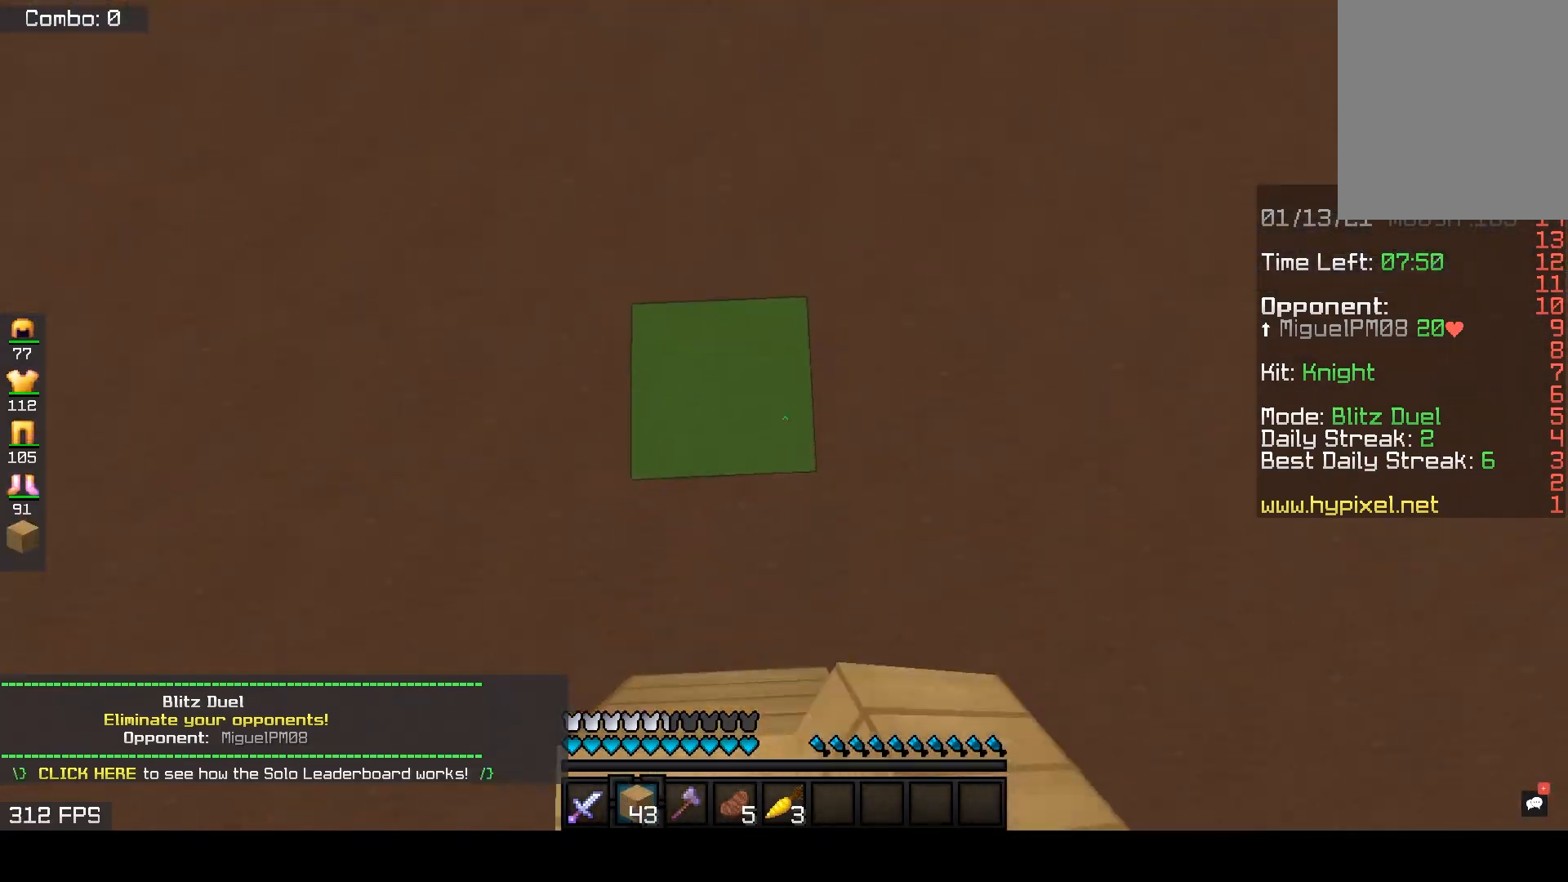
{"keys": ["space", "w"], "mouse": [], "events": [[100, "mouse_right", "up"]]}
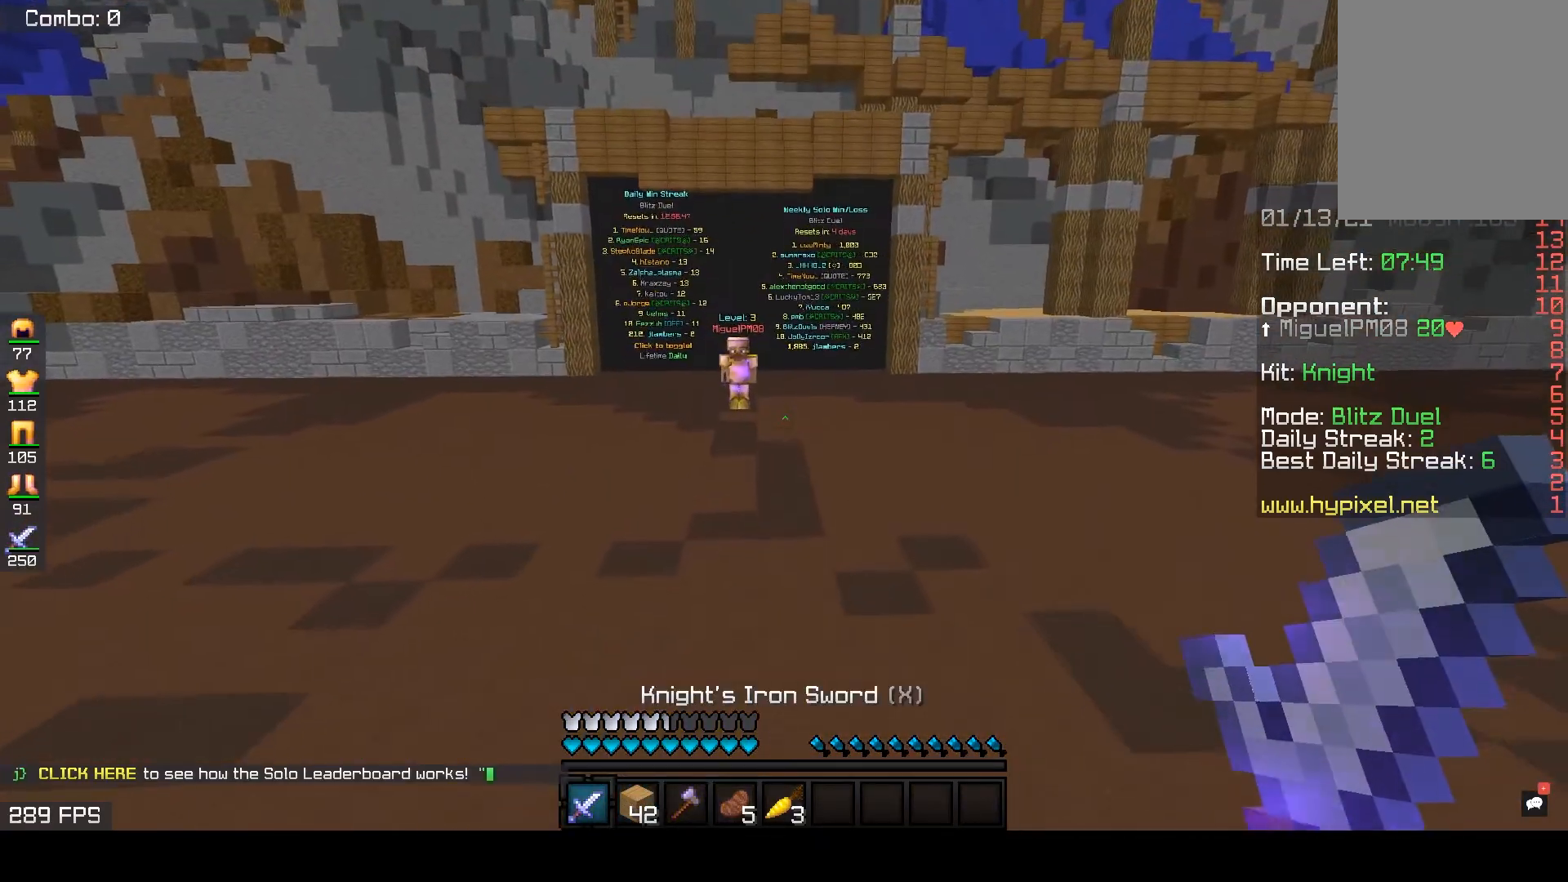
{"keys": ["space", "w"], "mouse": [], "events": []}
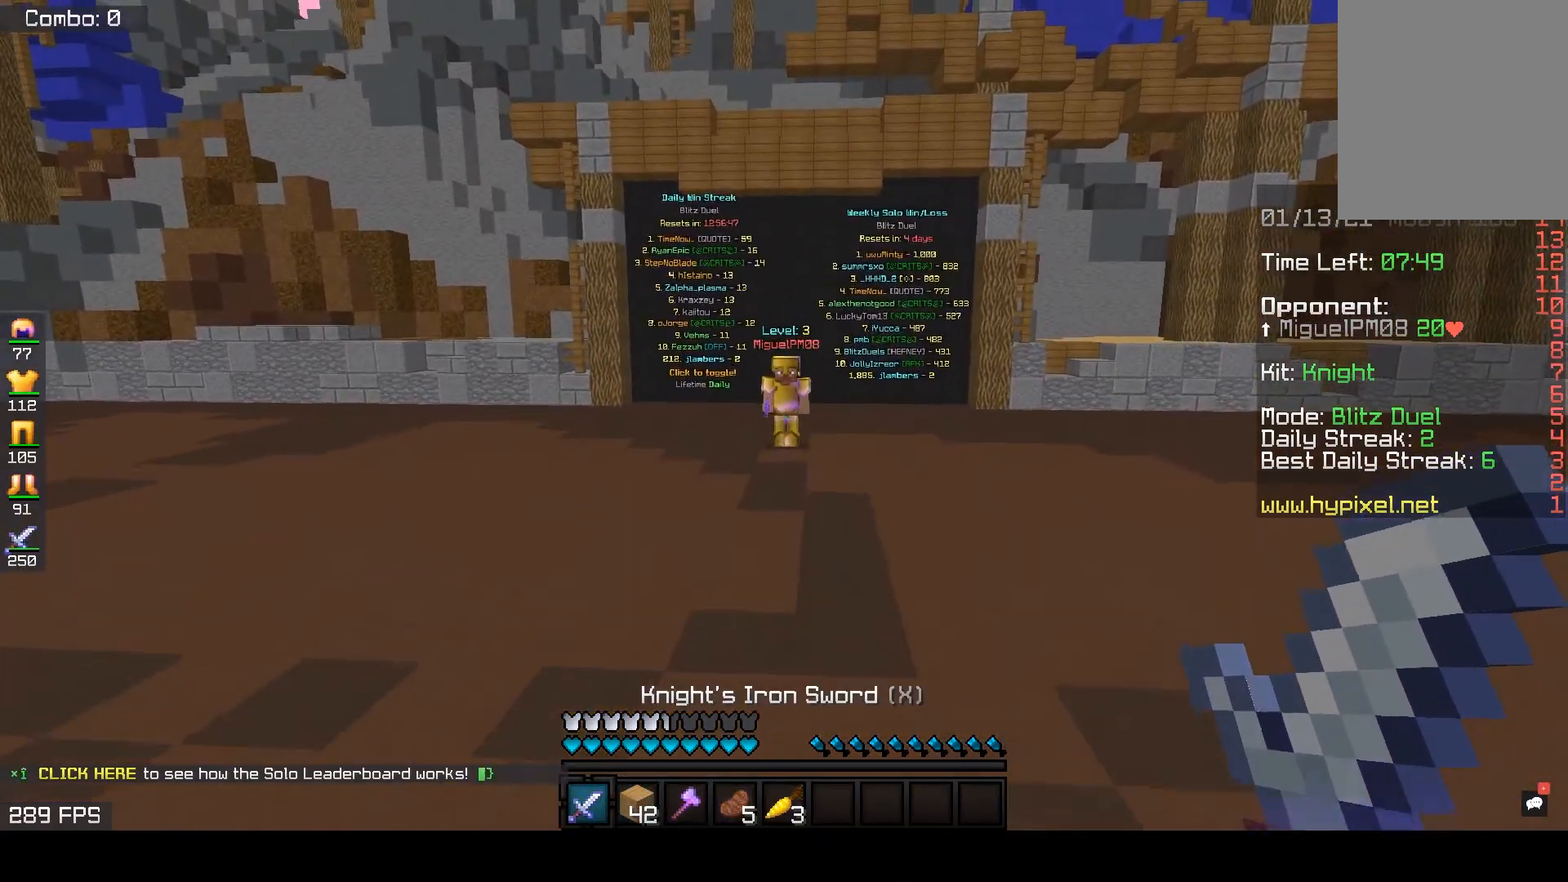
{"keys": ["space", "w"], "mouse": [], "events": []}
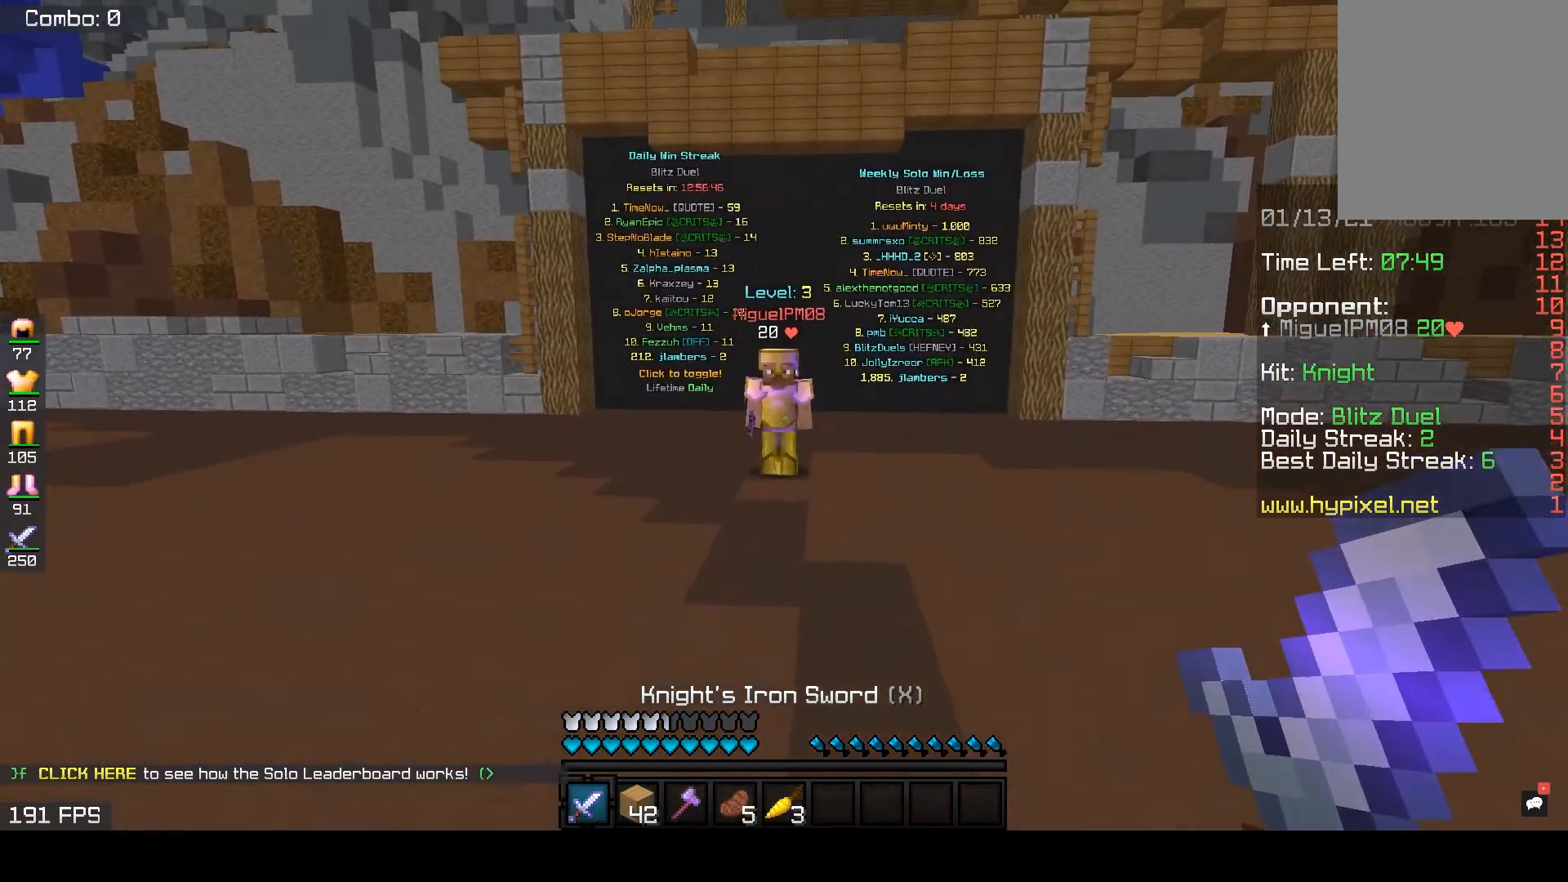
{"keys": ["w"], "mouse": [], "events": [[400, "space", "up"]]}
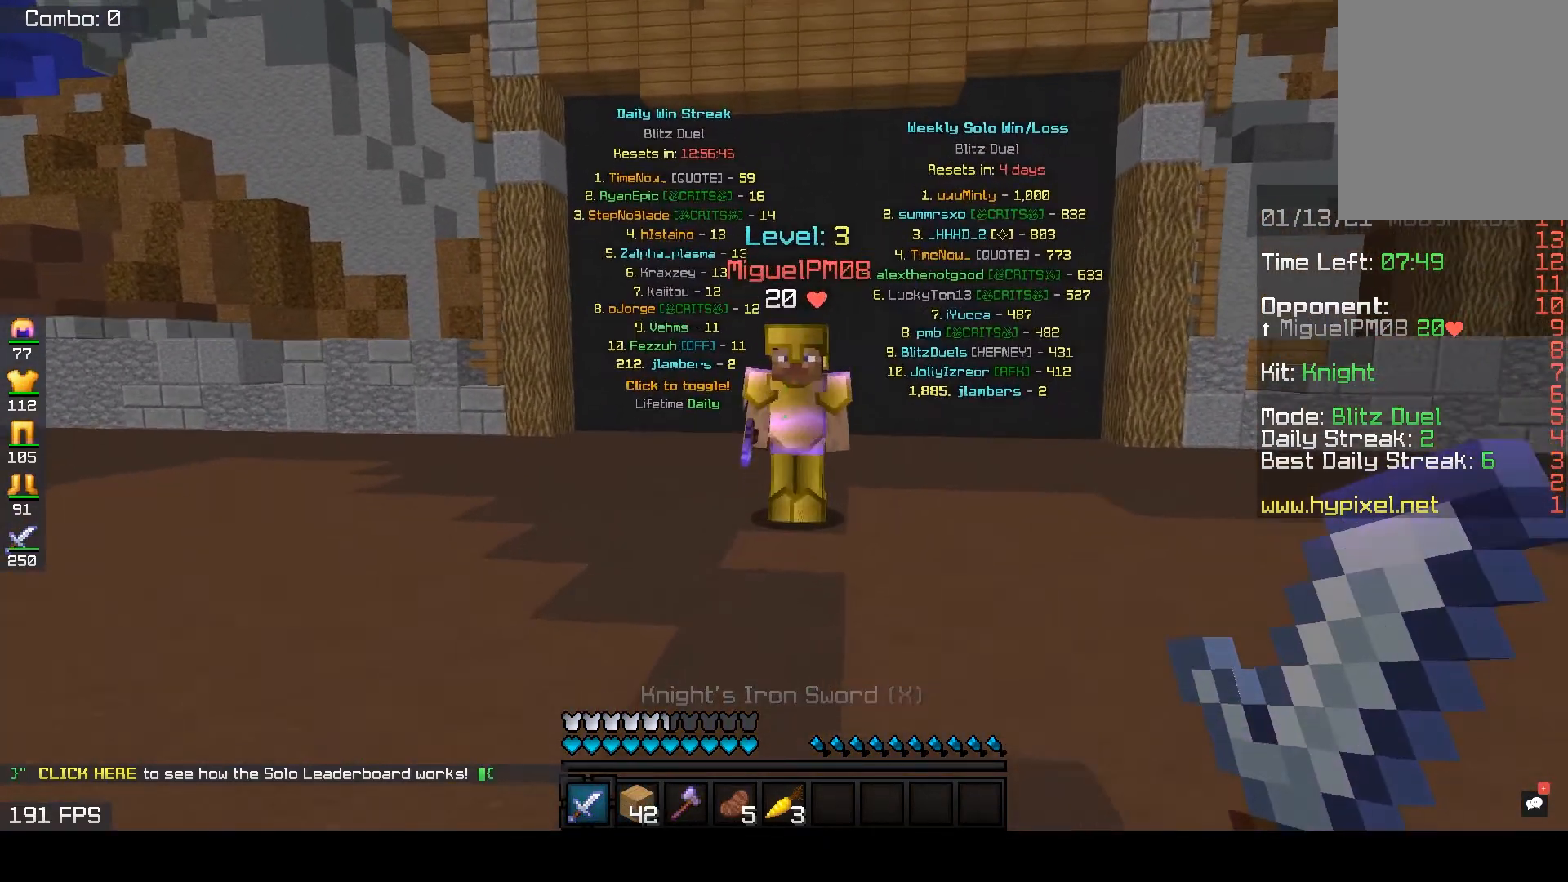
{"keys": ["d", "w"], "mouse": ["left"], "events": [[333, "mouse_left", "down"], [367, "d", "down"]]}
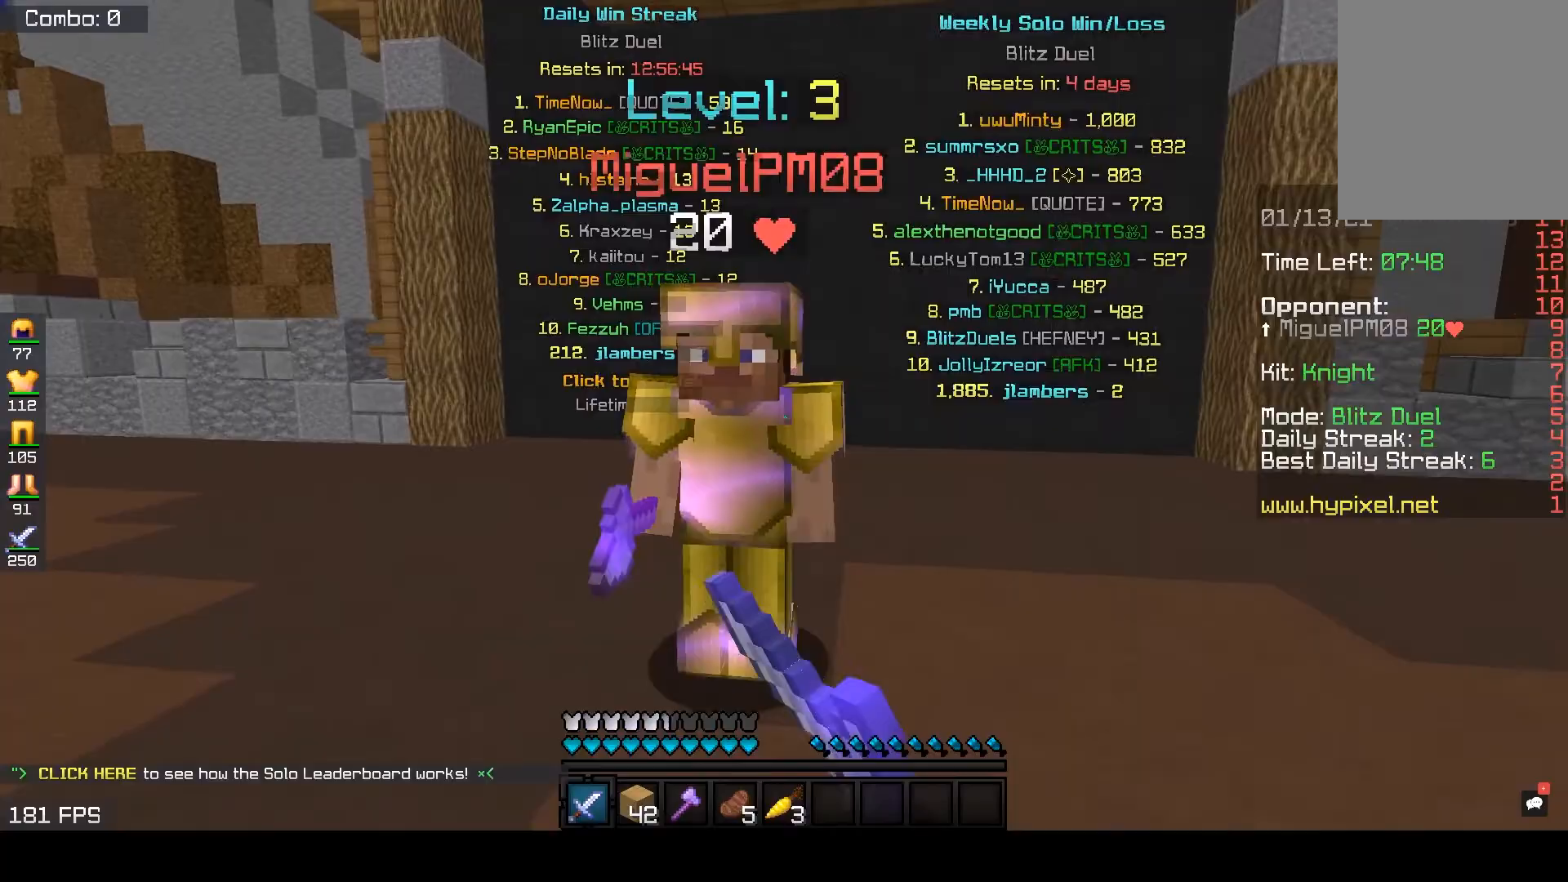
{"keys": ["w"], "mouse": ["left"], "events": [[217, "d", "up"], [300, "a", "down"], [500, "a", "up"]]}
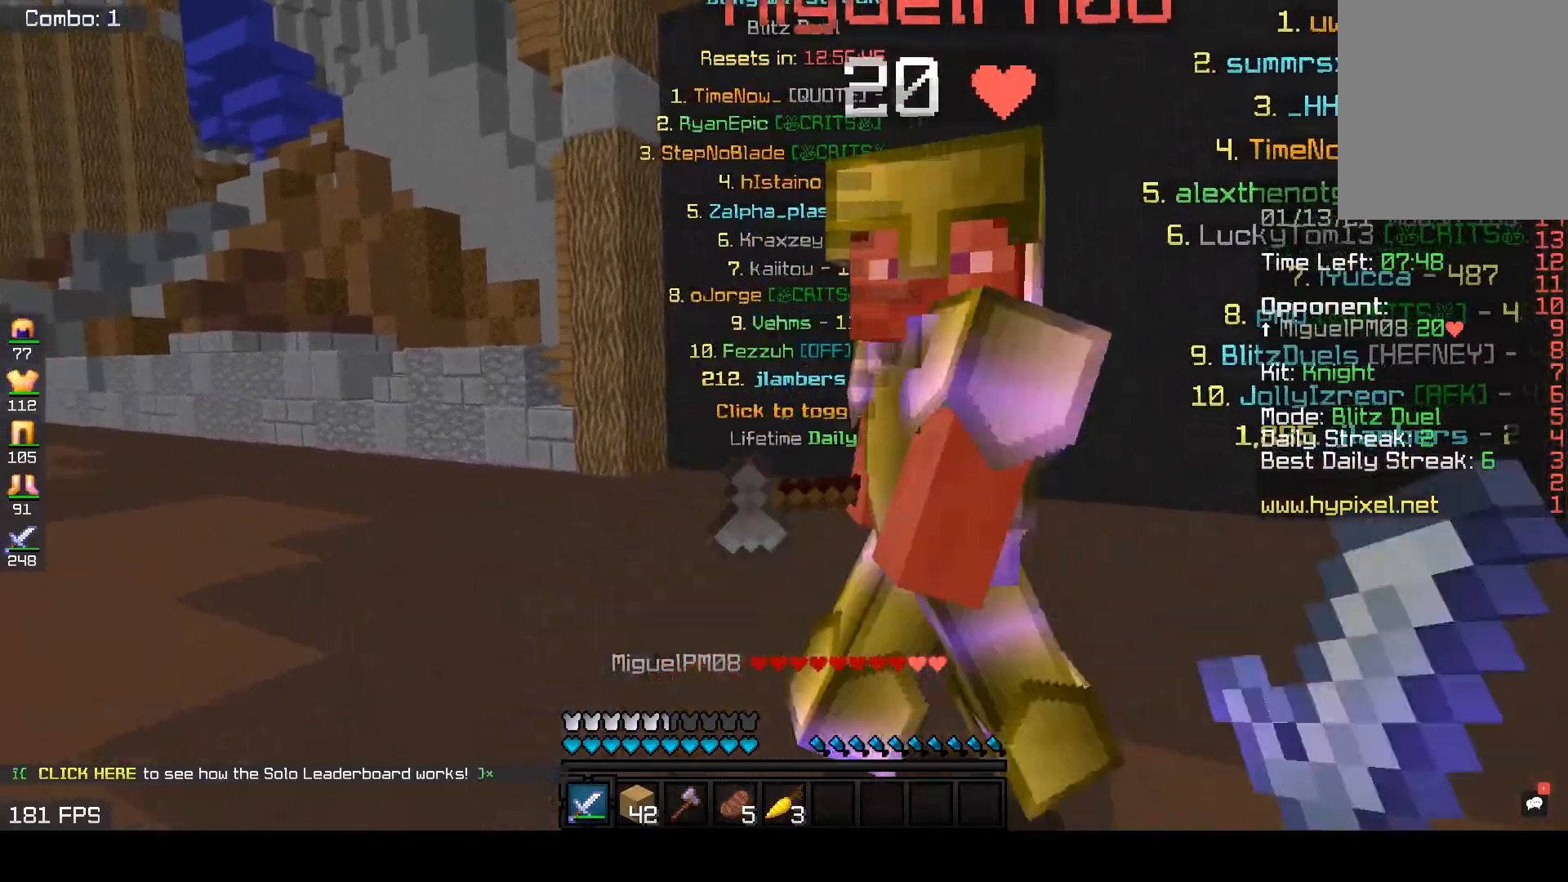
{"keys": ["w"], "mouse": ["left"], "events": [[117, "d", "down"], [350, "d", "up"]]}
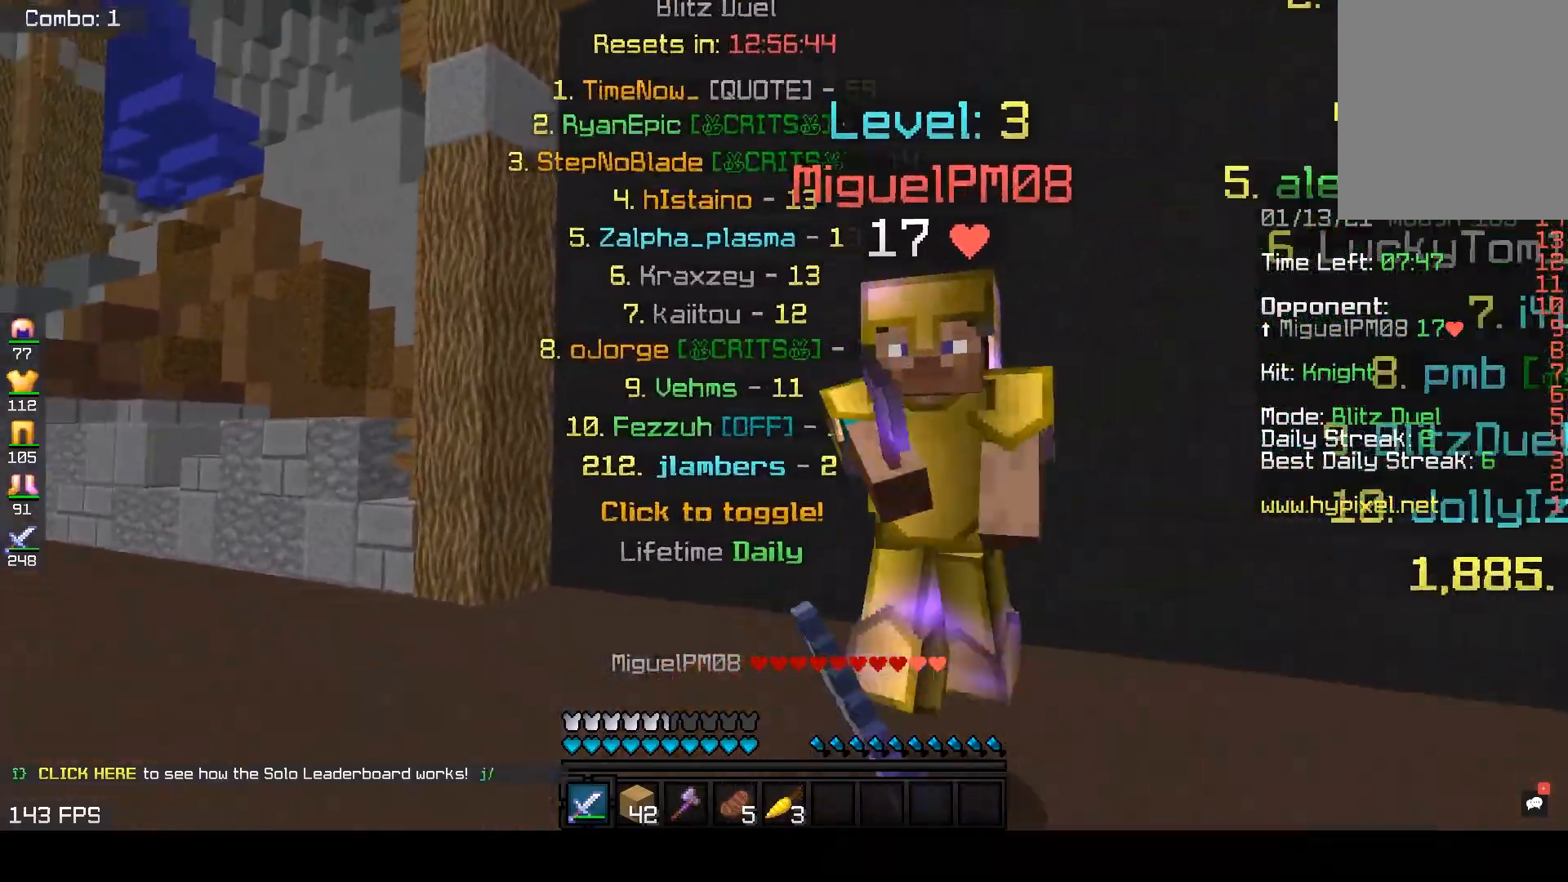
{"keys": ["d", "w"], "mouse": ["left"], "events": [[150, "d", "down"]]}
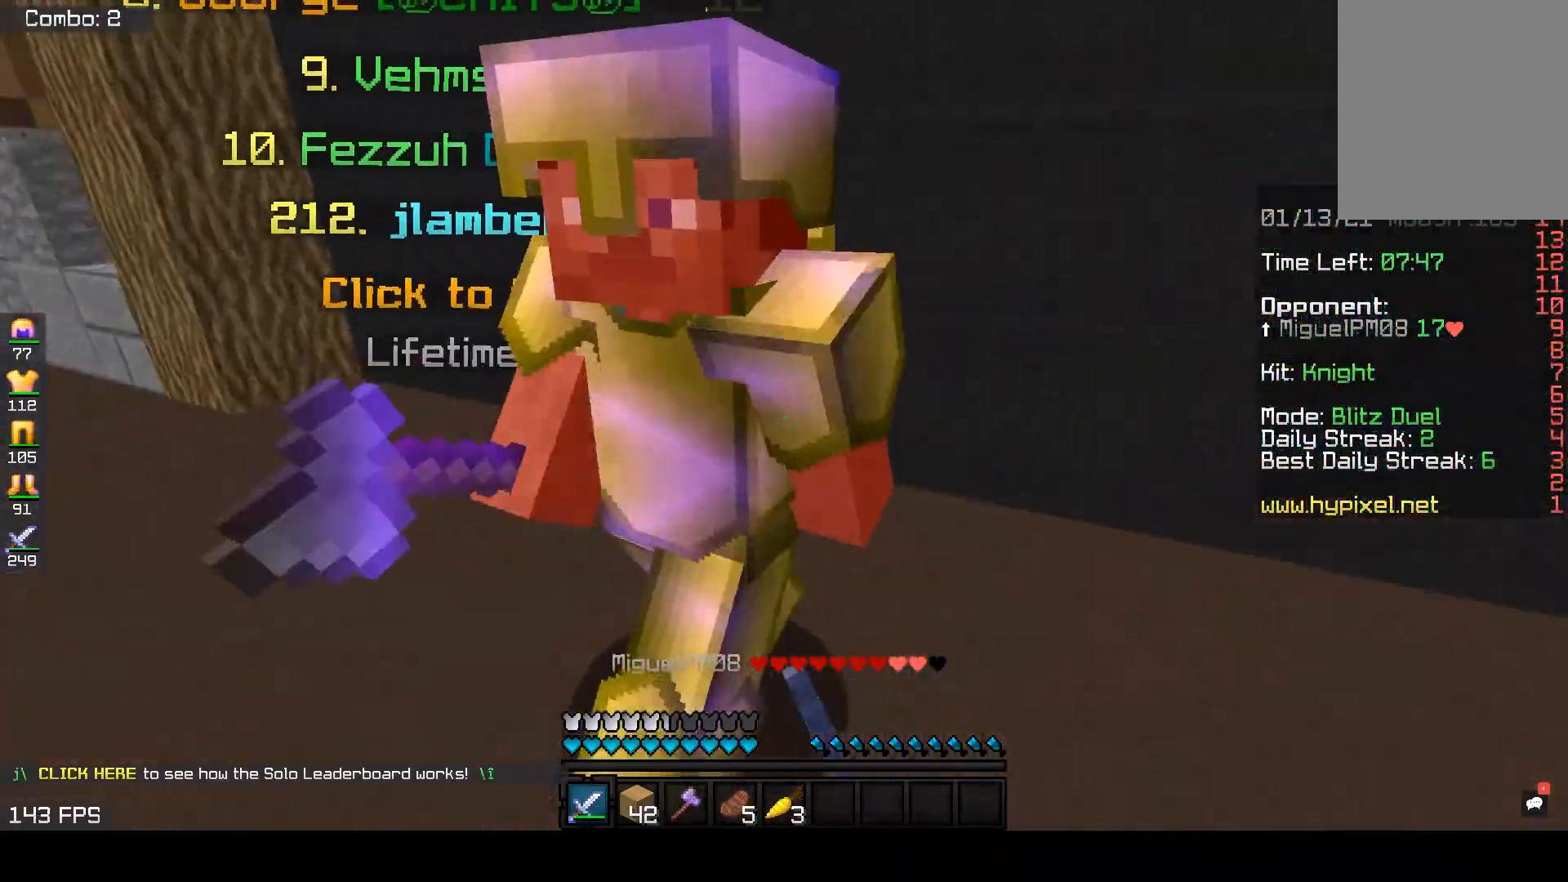
{"keys": ["a", "d"], "mouse": ["left"], "events": [[83, "a", "down"], [233, "d", "up"], [300, "w", "up"], [367, "d", "down"]]}
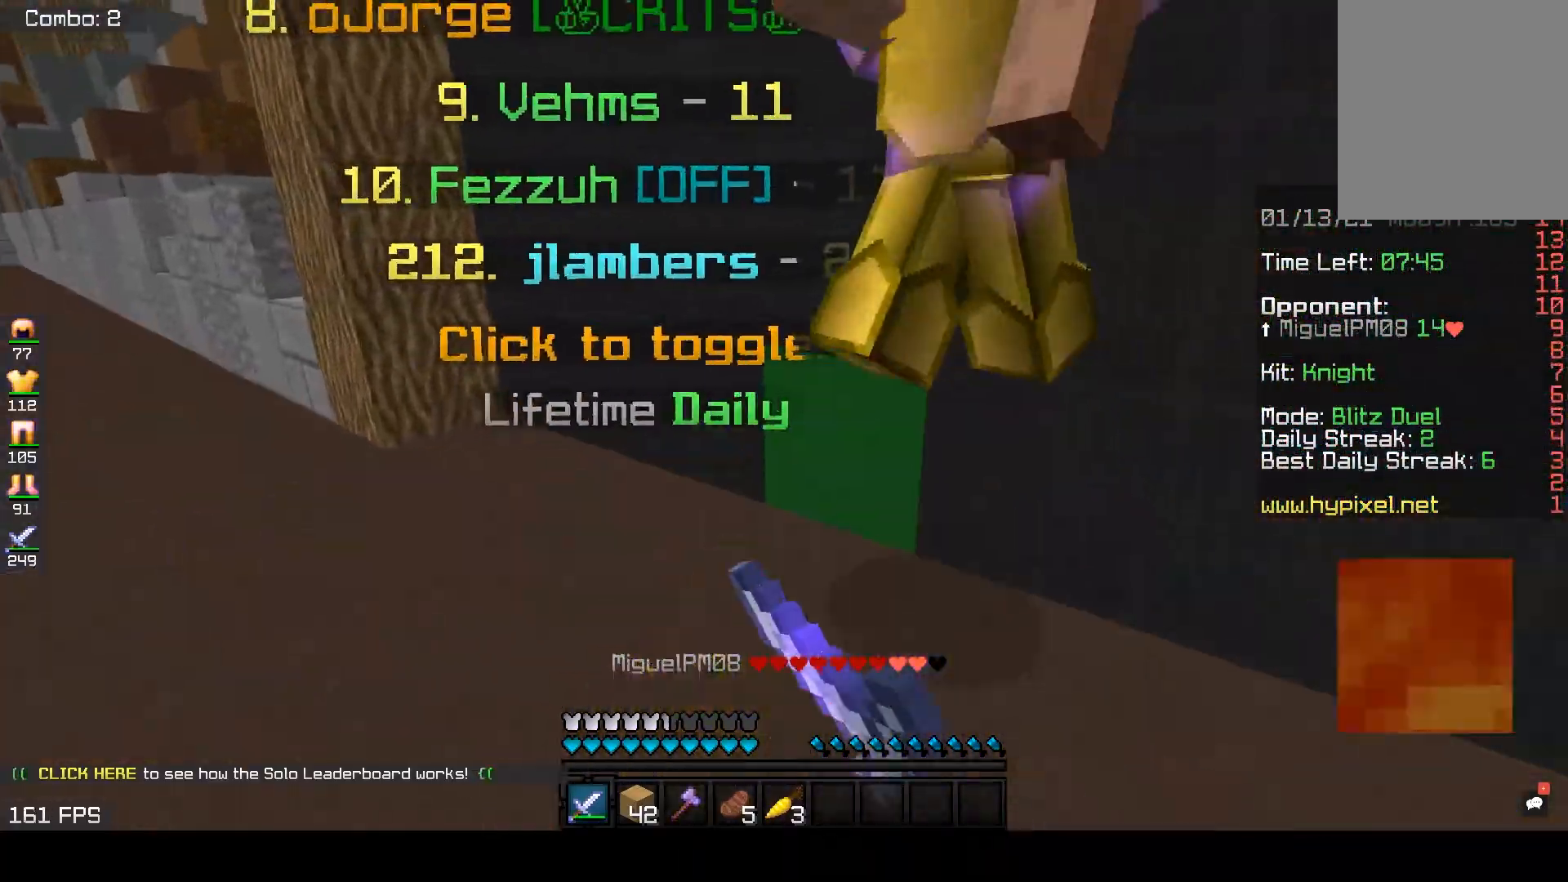
{"keys": ["d", "w"], "mouse": ["left"], "events": [[17, "a", "up"], [183, "w", "down"]]}
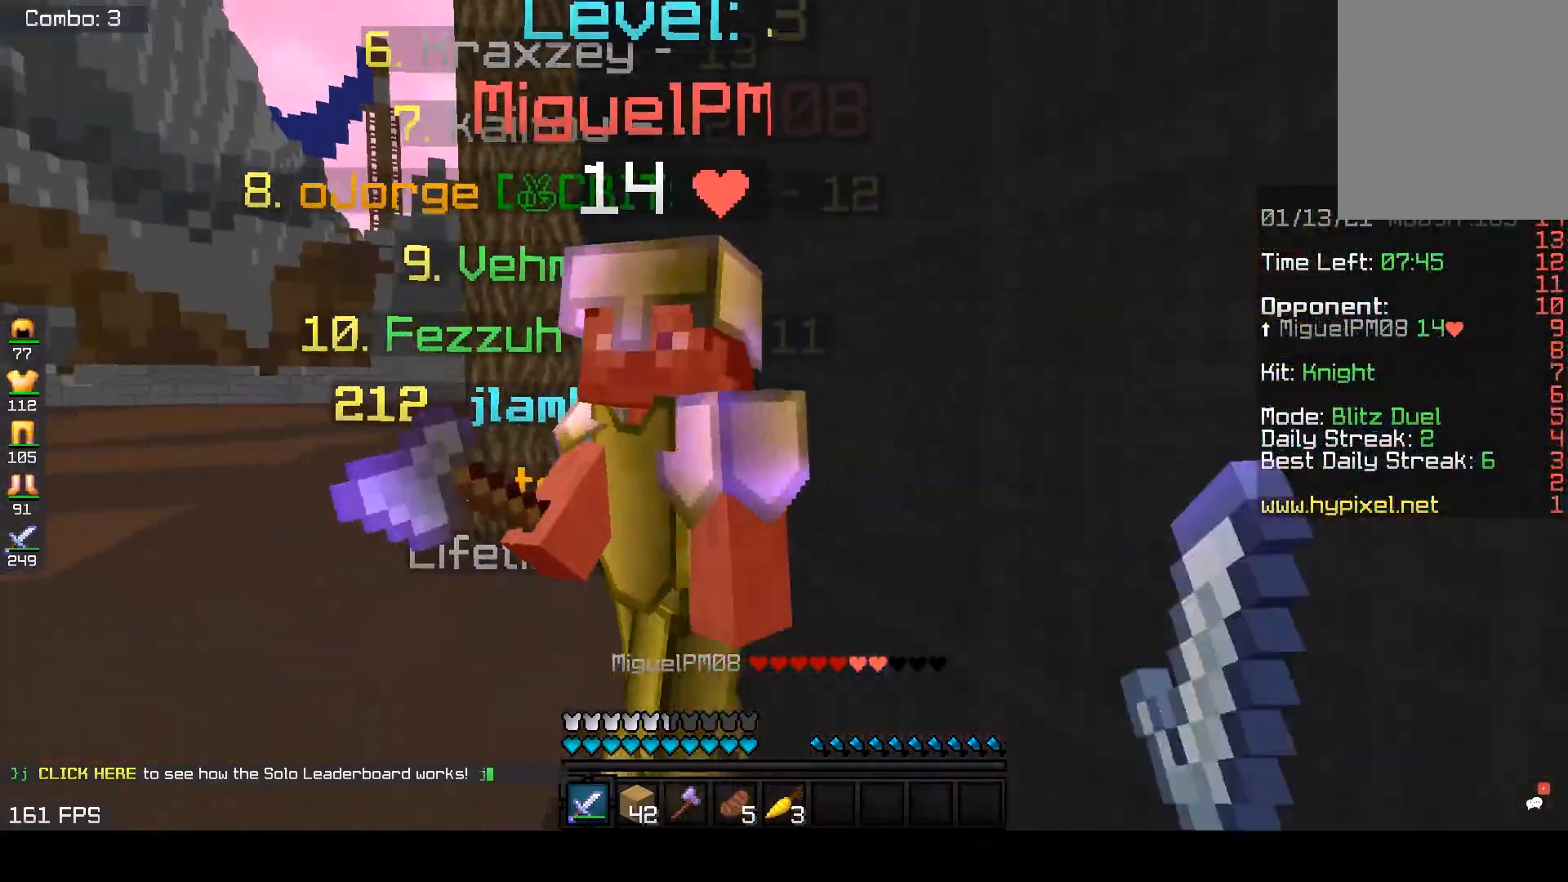
{"keys": ["d"], "mouse": ["left"], "events": [[17, "w", "up"]]}
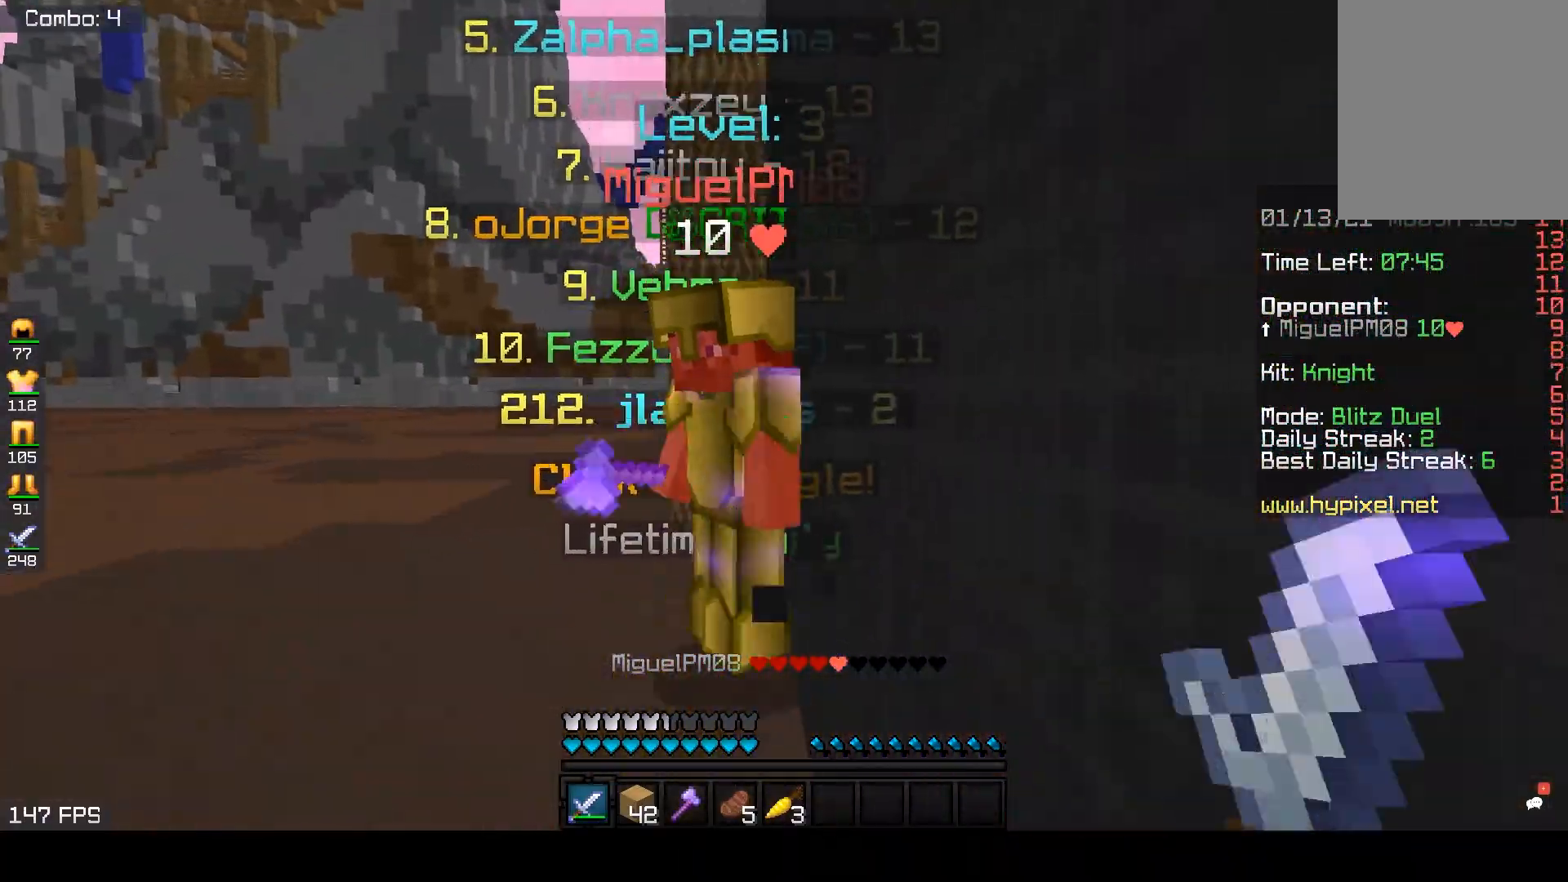
{"keys": ["w"], "mouse": ["left"], "events": [[167, "w", "down"], [383, "d", "up"]]}
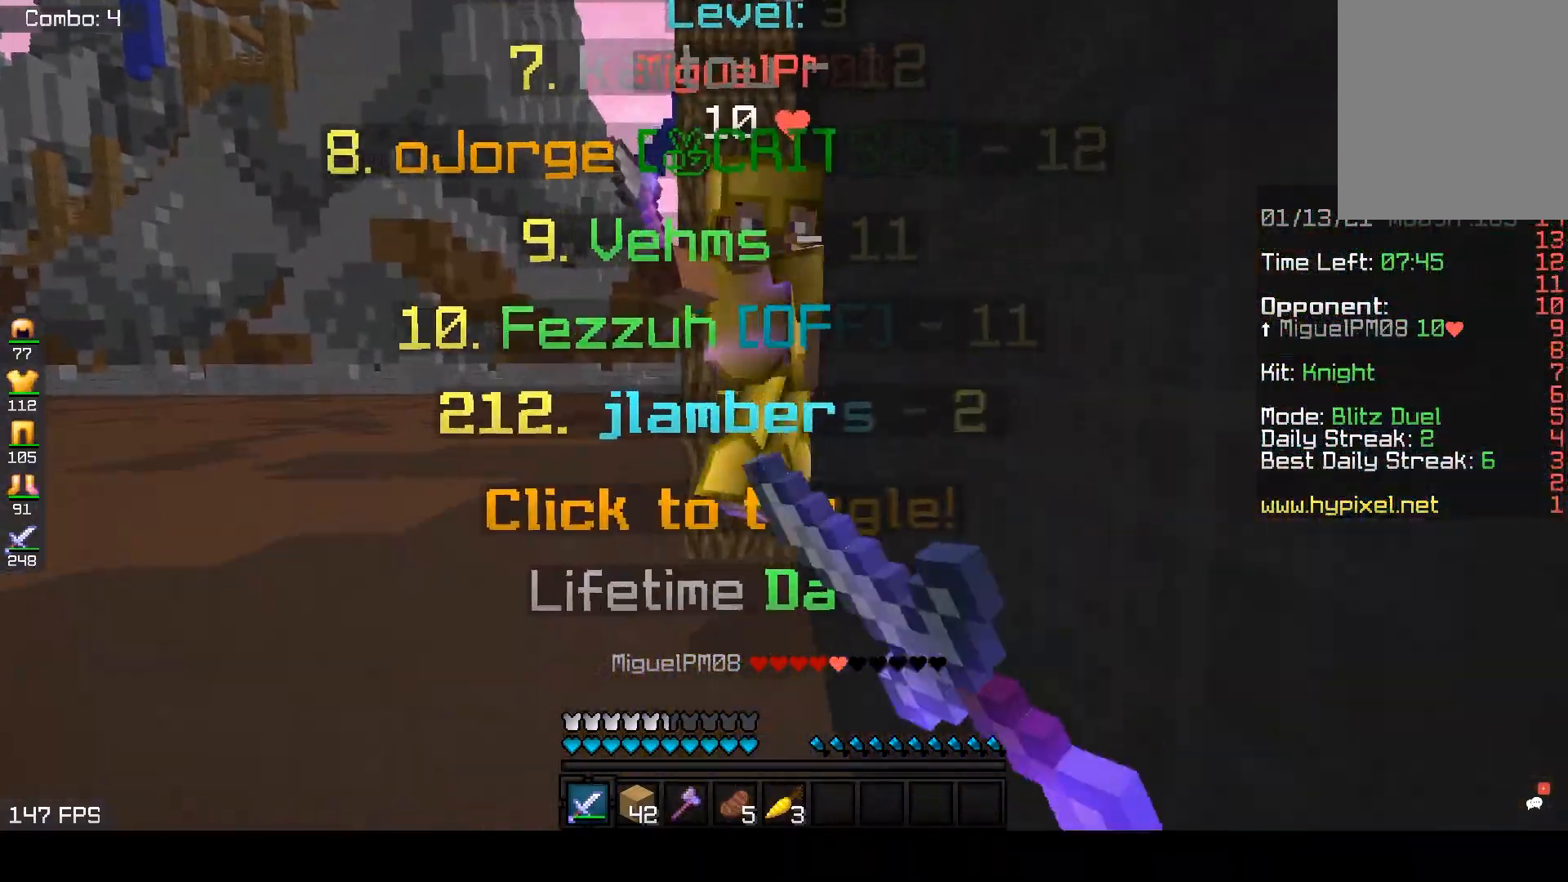
{"keys": ["a"], "mouse": ["left"], "events": [[67, "a", "down"], [433, "w", "up"]]}
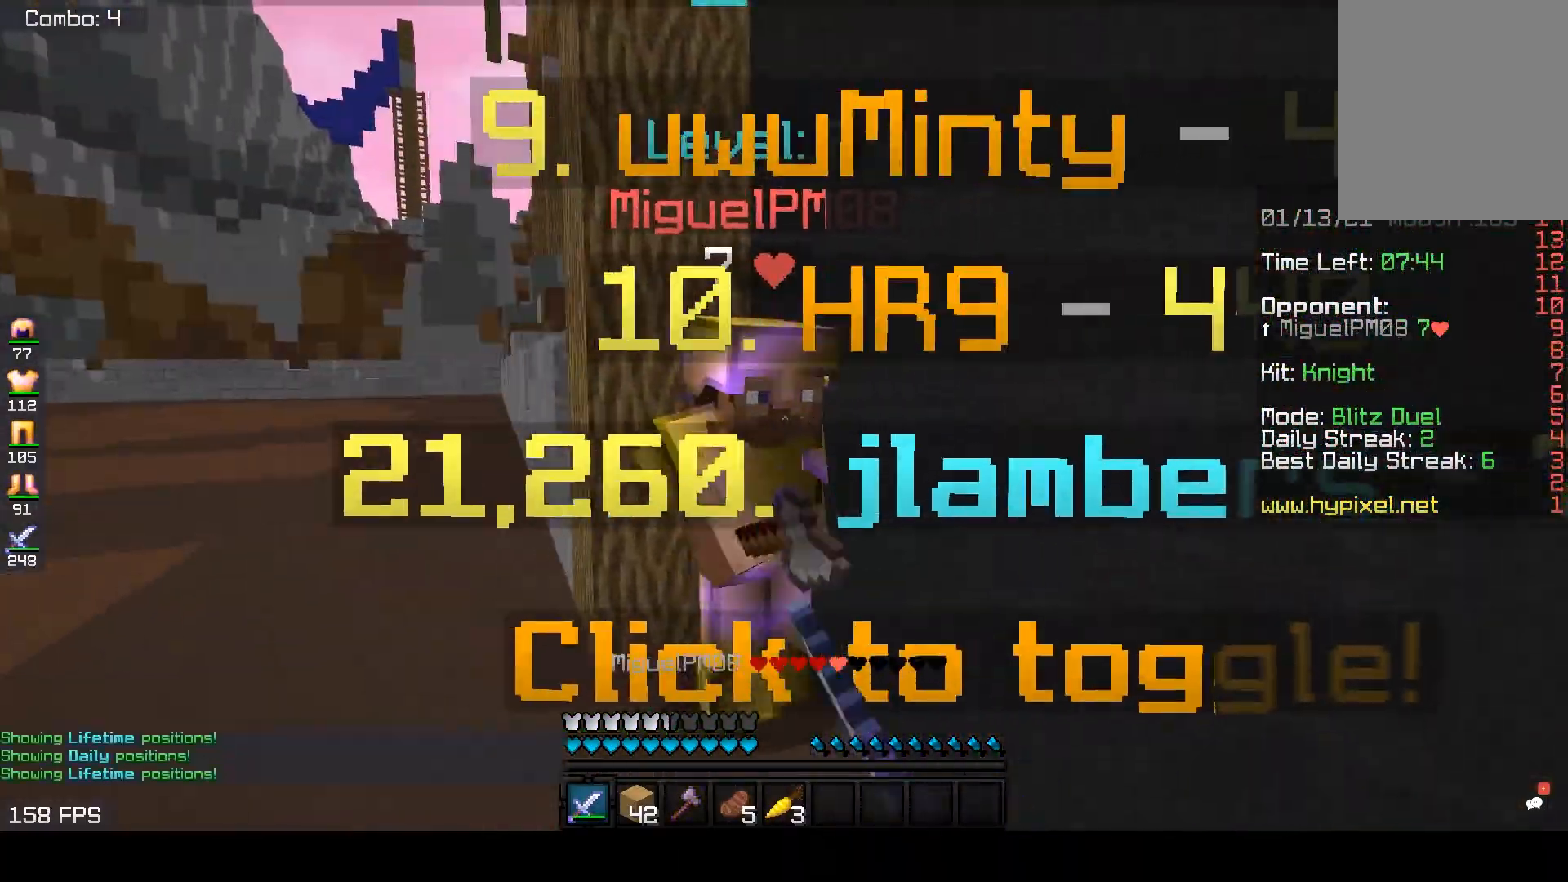
{"keys": ["a", "w"], "mouse": ["left"], "events": [[167, "w", "down"]]}
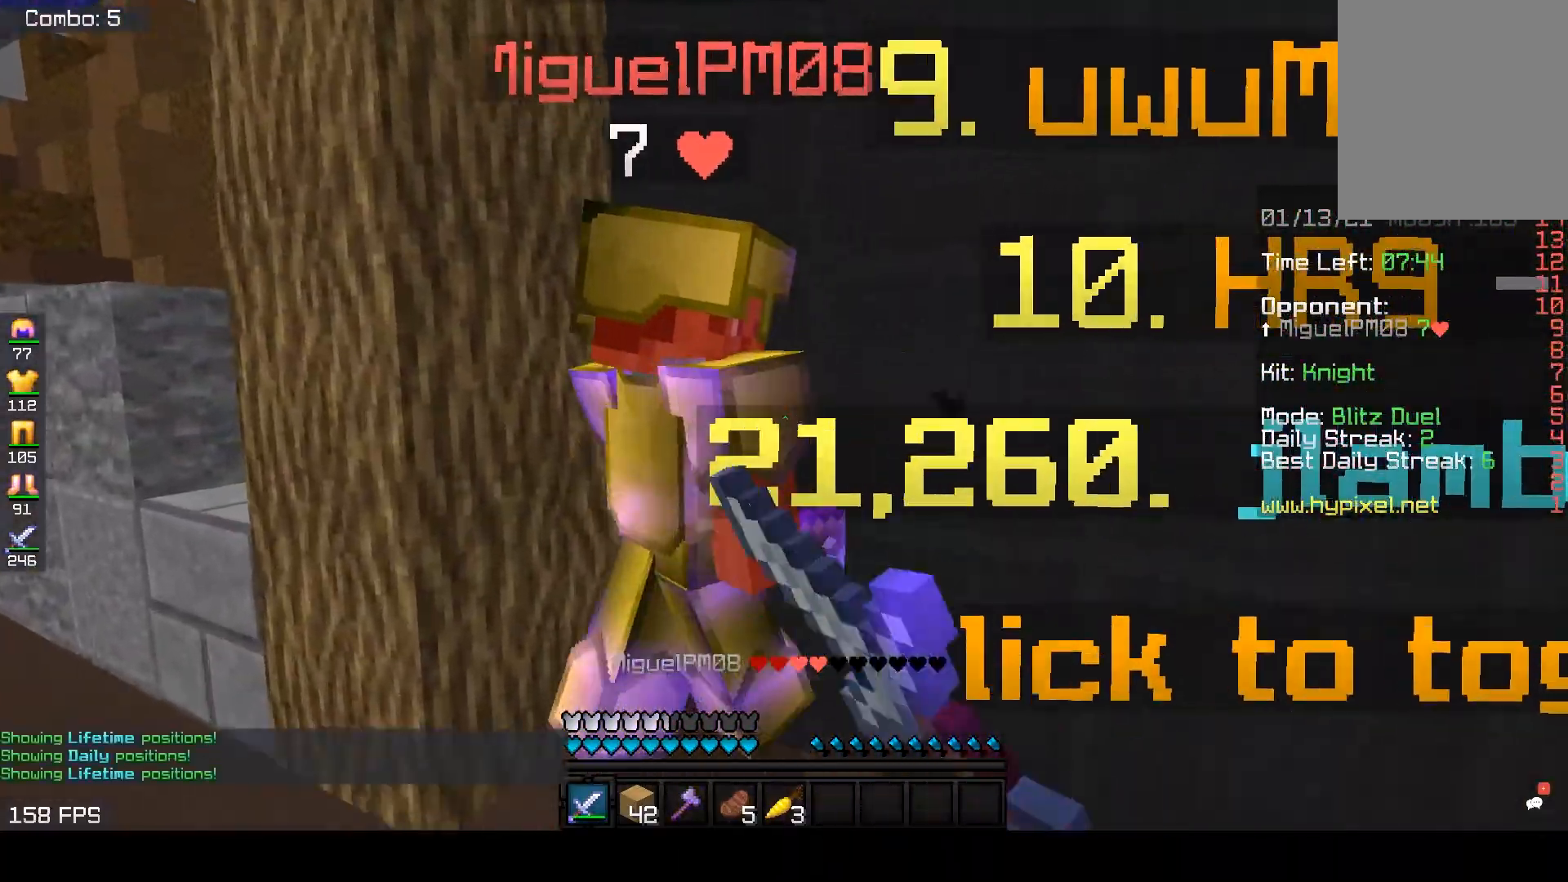
{"keys": [], "mouse": ["left"], "events": [[17, "a", "up"], [283, "a", "down"], [383, "w", "up"], [467, "a", "up"]]}
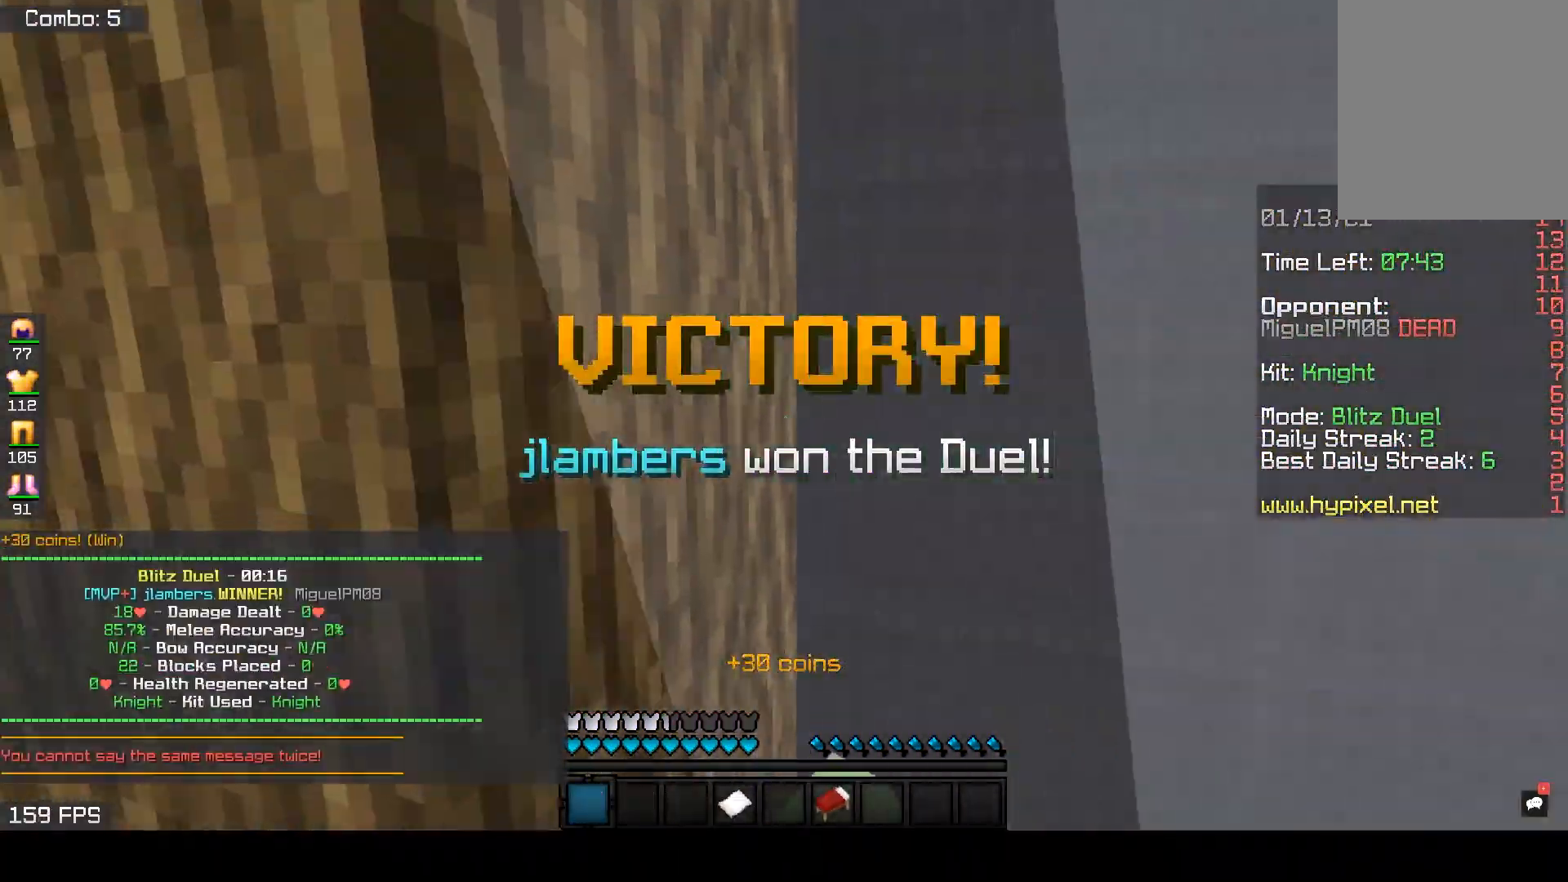
{"keys": ["s"], "mouse": [], "events": [[400, "s", "down"], [500, "mouse_left", "up"]]}
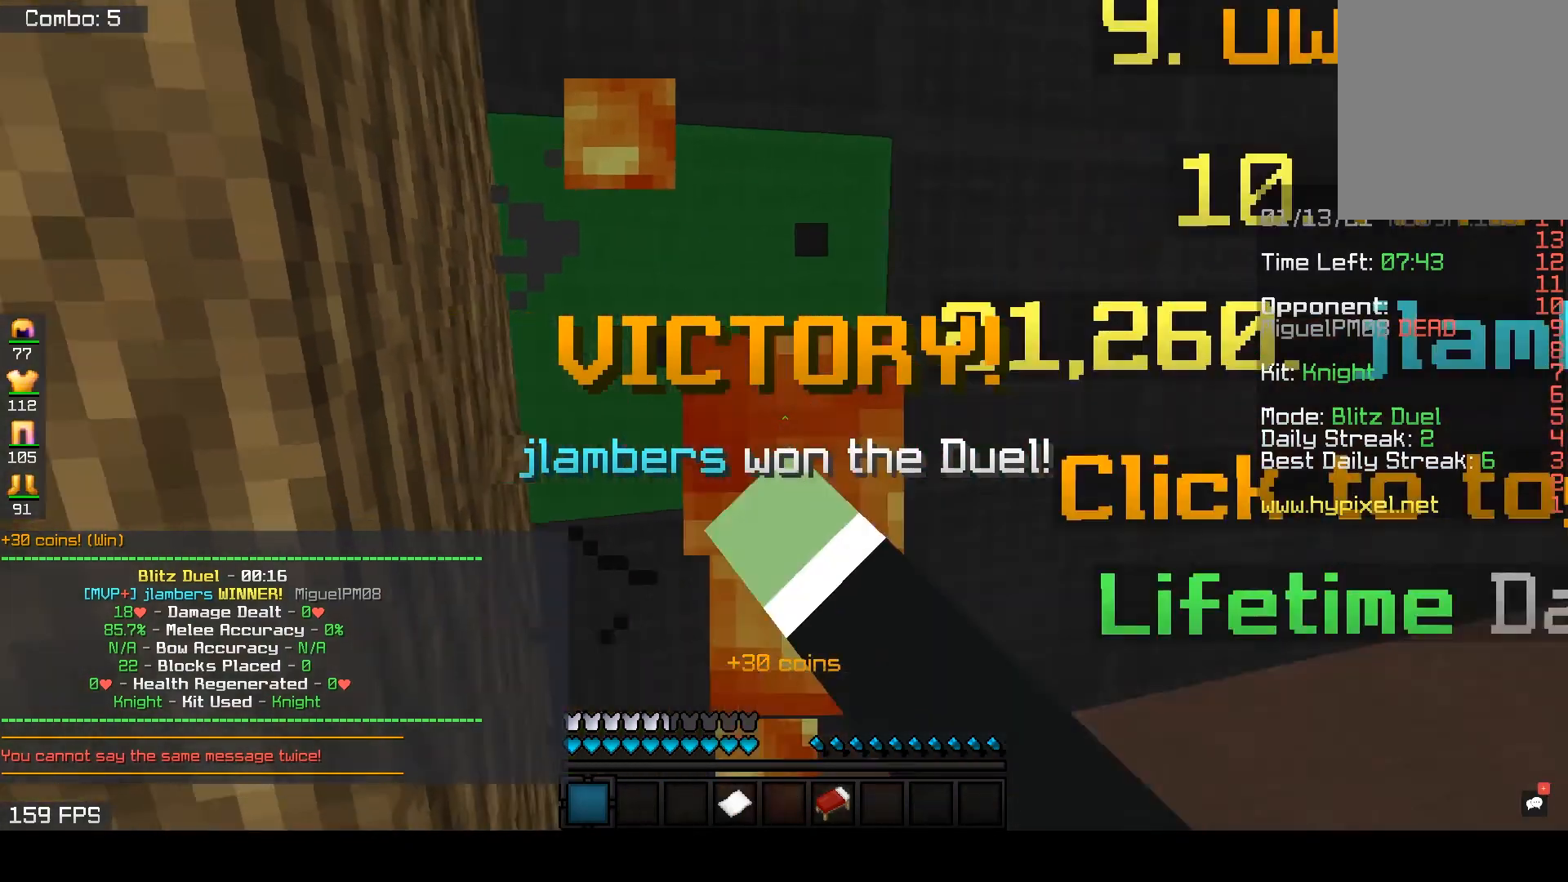
{"keys": [], "mouse": [], "events": [[50, "d", "down"], [133, "s", "up"], [233, "w", "down"], [333, "d", "up"], [400, "w", "up"]]}